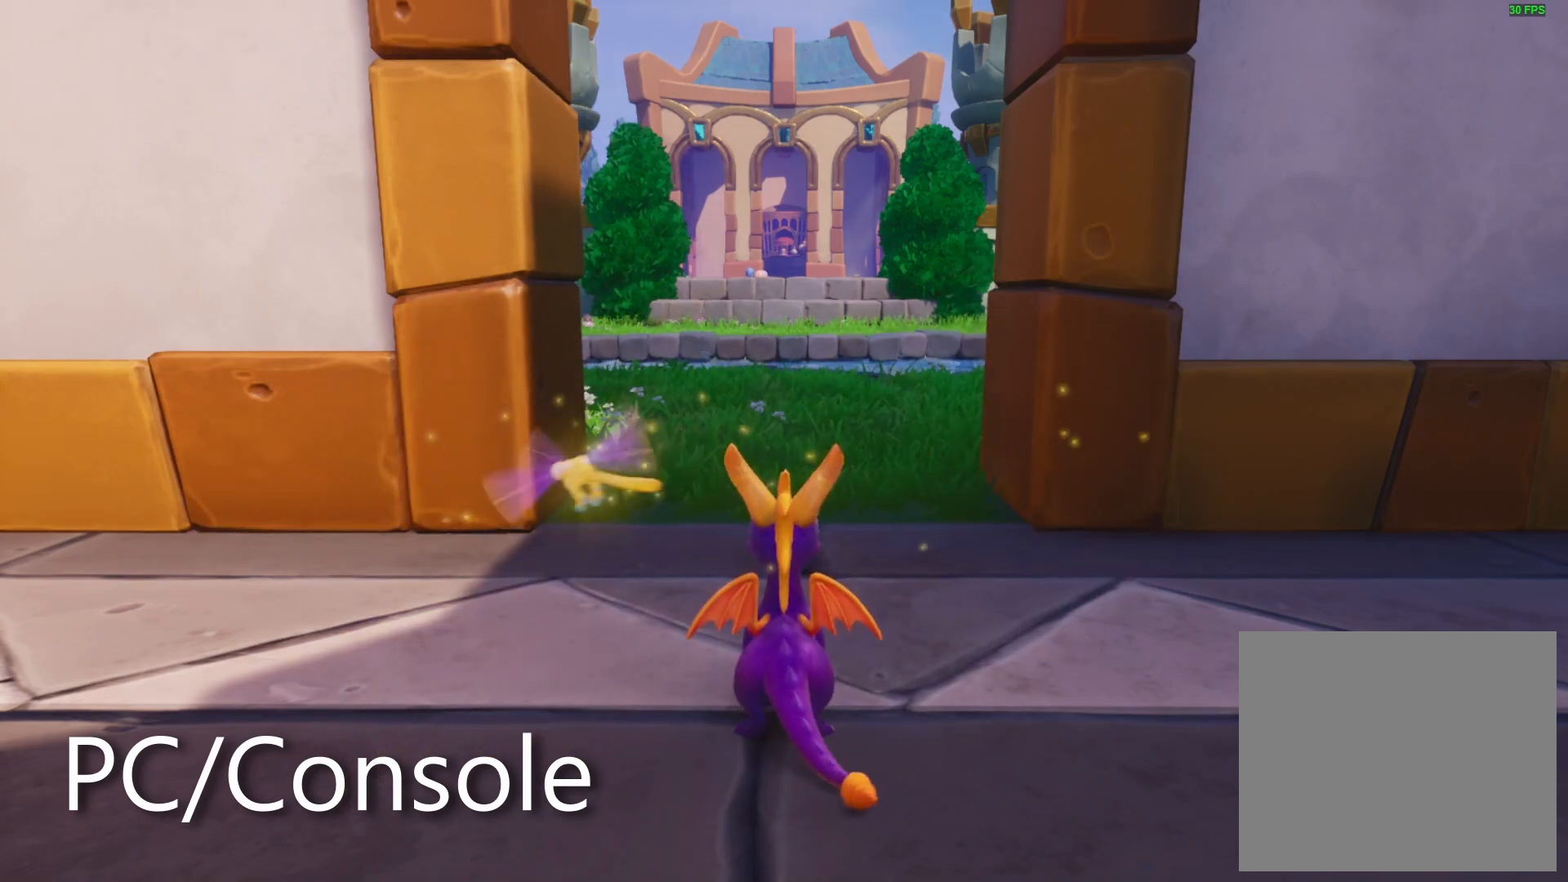
Gameplay with a controller (PlayStation layout); each line is a JSON object with the inputs held at the frame after it. "events" lists button and stick changes between this image and that frame as [ms after this image, input, new state], when the widget could be followed in between. Not read: R2 R3 SELECT START.
{"buttons": ["CROSS", "SQUARE"], "left_stick": "center", "right_stick": "center", "events": [[67, "SQUARE", "down"], [317, "left_stick", "right"], [417, "left_stick", "center"], [433, "CROSS", "down"]]}
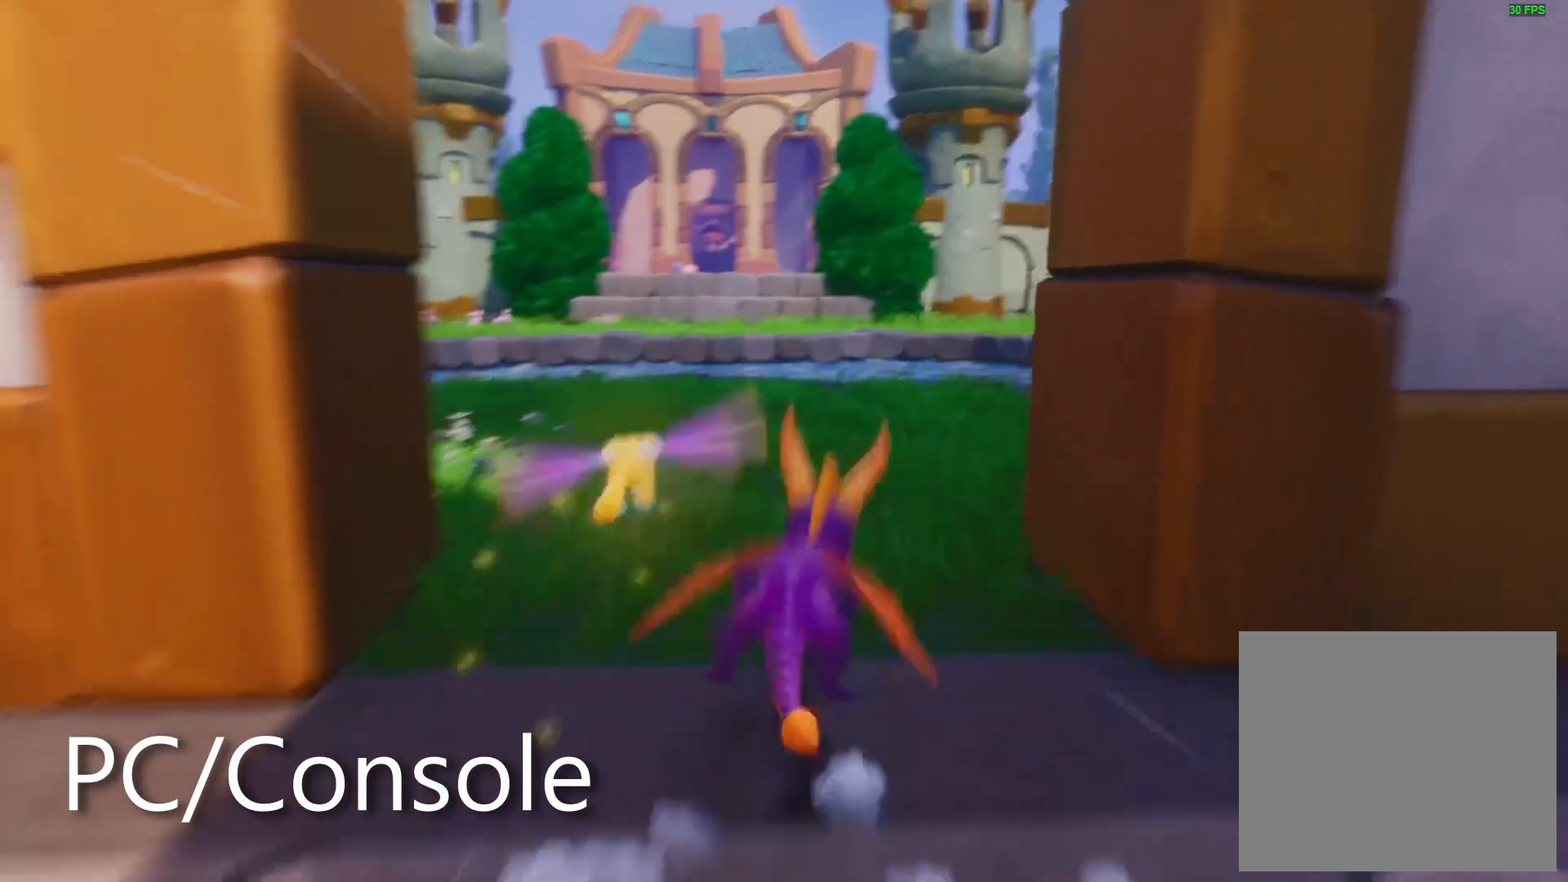
{"buttons": [], "left_stick": "center", "right_stick": "center", "events": [[100, "left_stick", "left"], [167, "left_stick", "center"], [450, "CROSS", "up"], [450, "SQUARE", "up"]]}
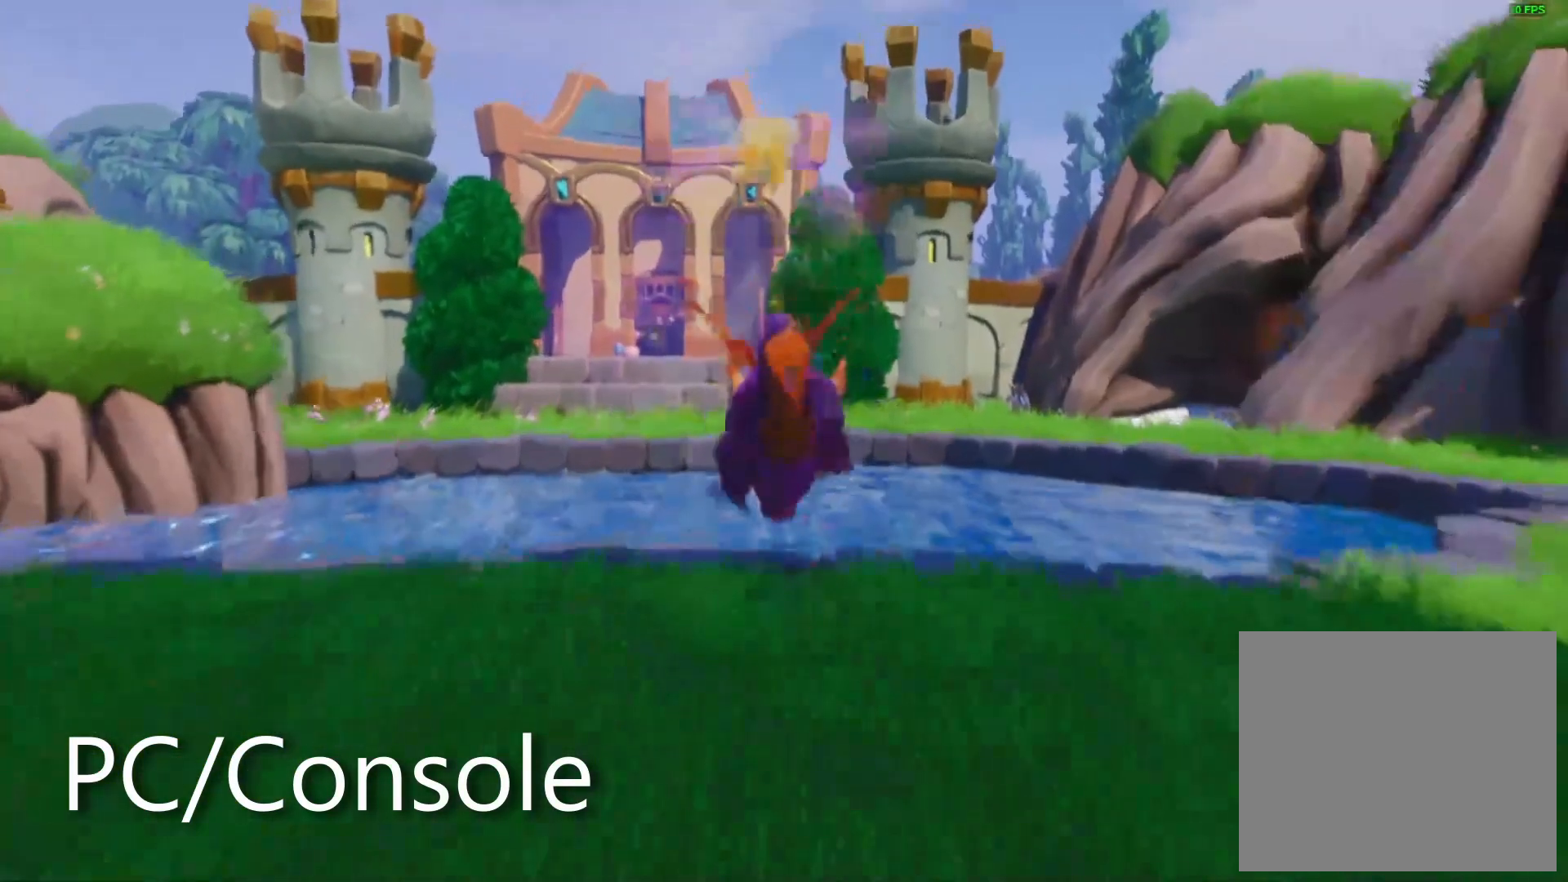
{"buttons": [], "left_stick": "up", "right_stick": "center", "events": [[33, "CROSS", "down"], [183, "CROSS", "up"], [433, "left_stick", "up"]]}
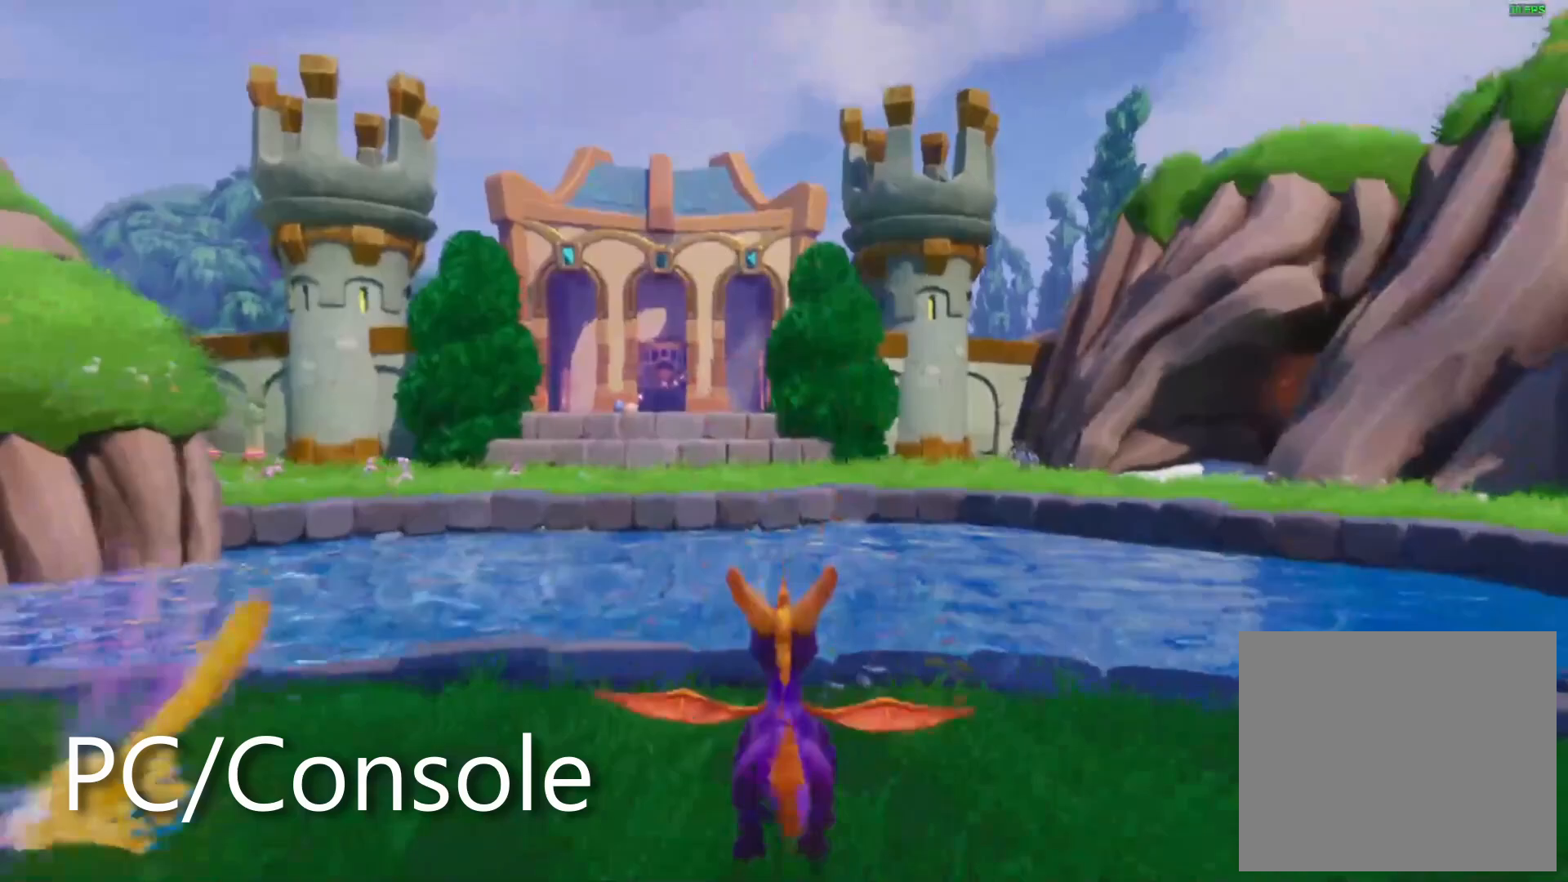
{"buttons": [], "left_stick": "up", "right_stick": "center", "events": [[50, "TRIANGLE", "down"], [383, "TRIANGLE", "up"]]}
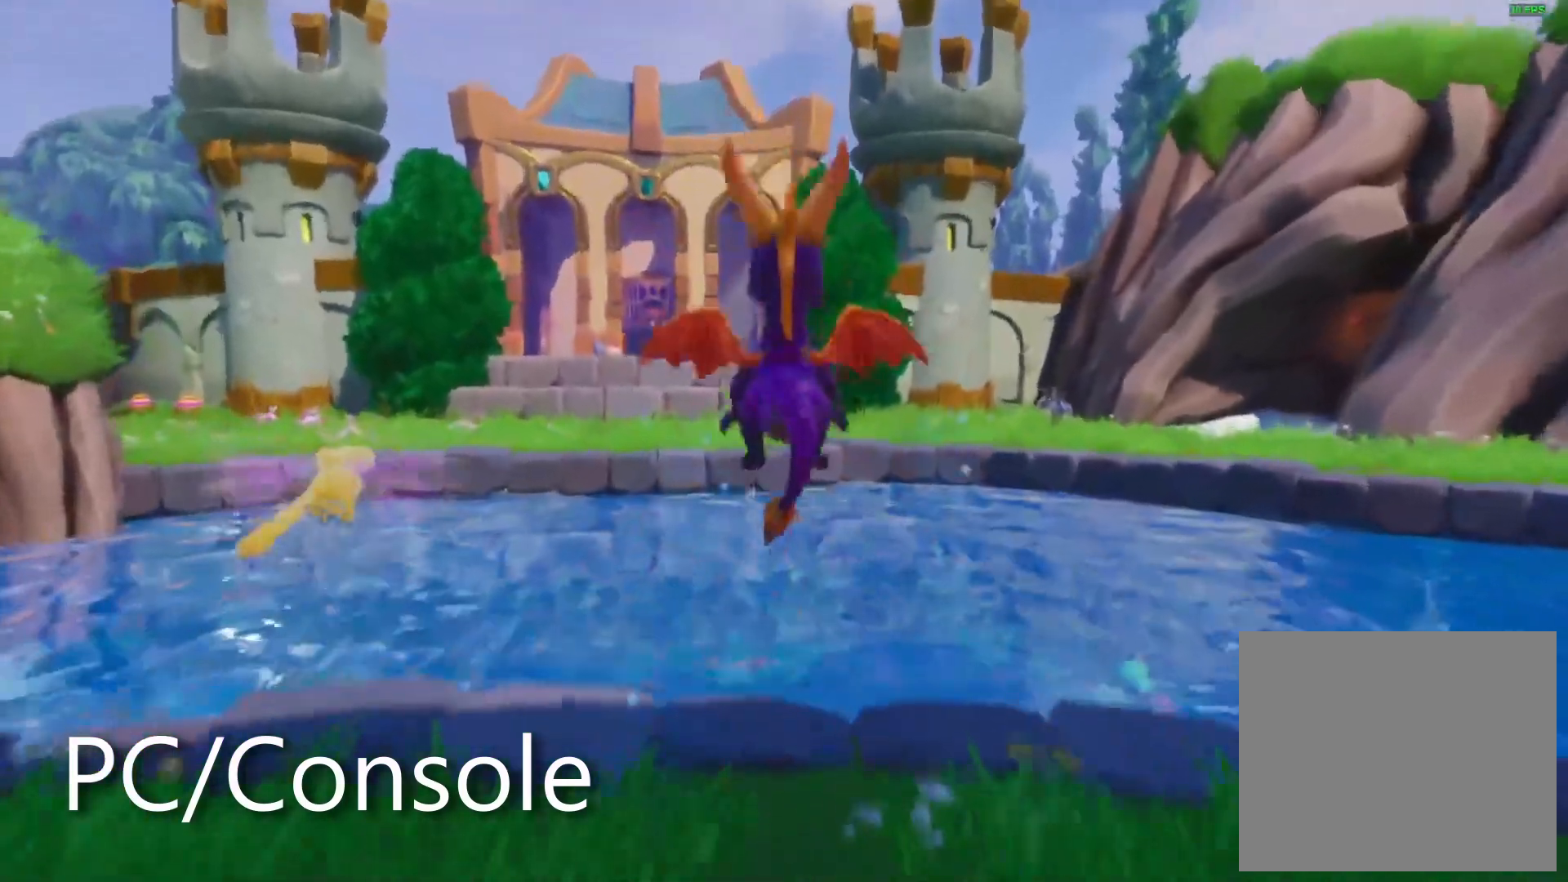
{"buttons": [], "left_stick": "center", "right_stick": "center", "events": [[367, "left_stick", "center"]]}
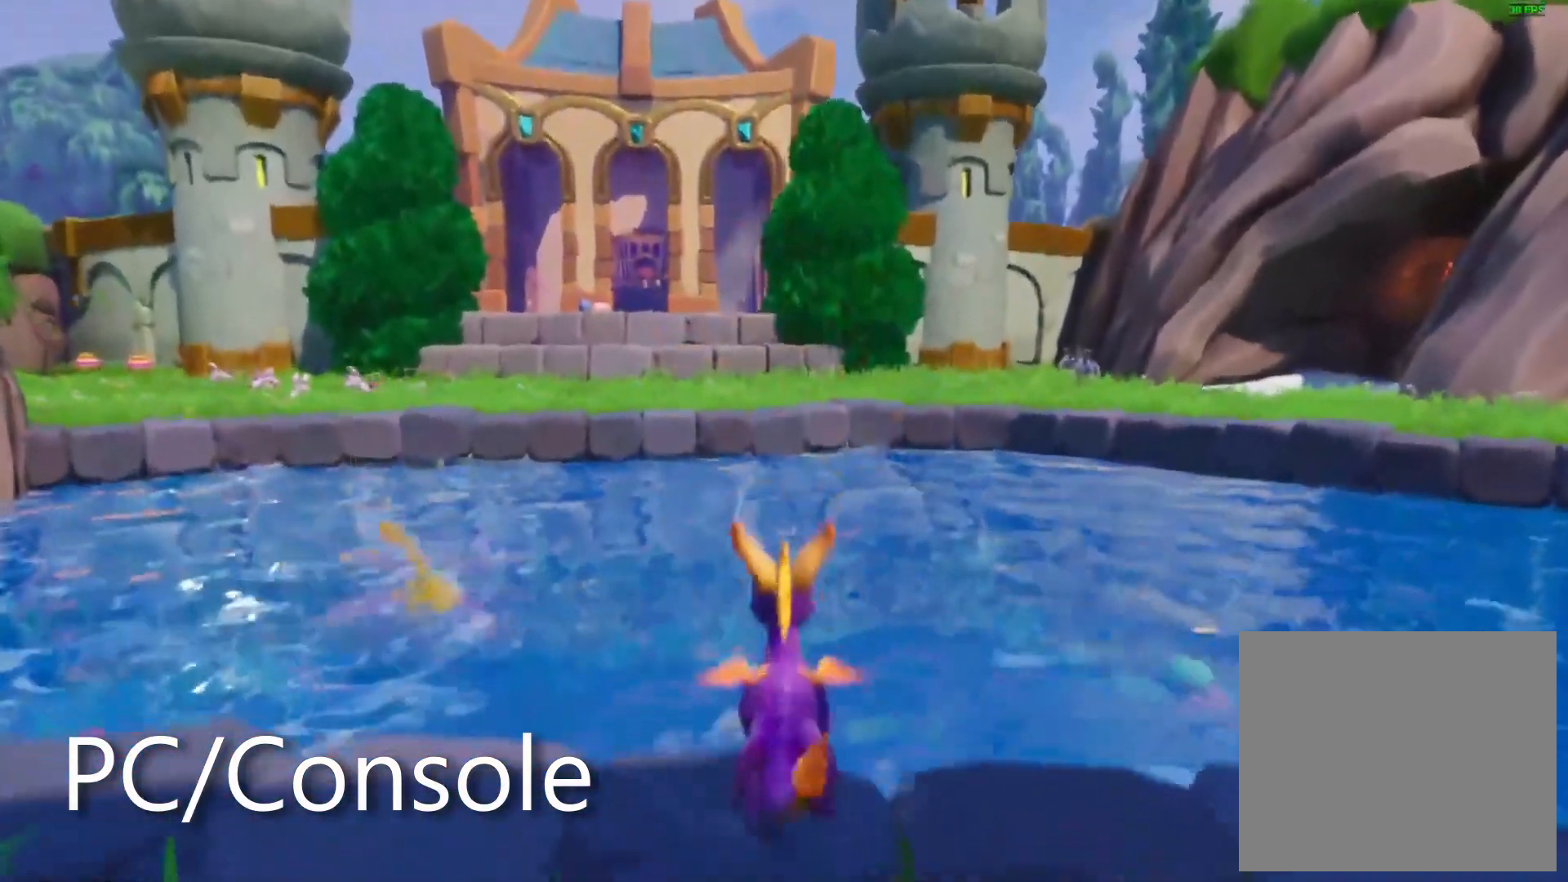
{"buttons": [], "left_stick": "center", "right_stick": "left", "events": [[383, "right_stick", "left"]]}
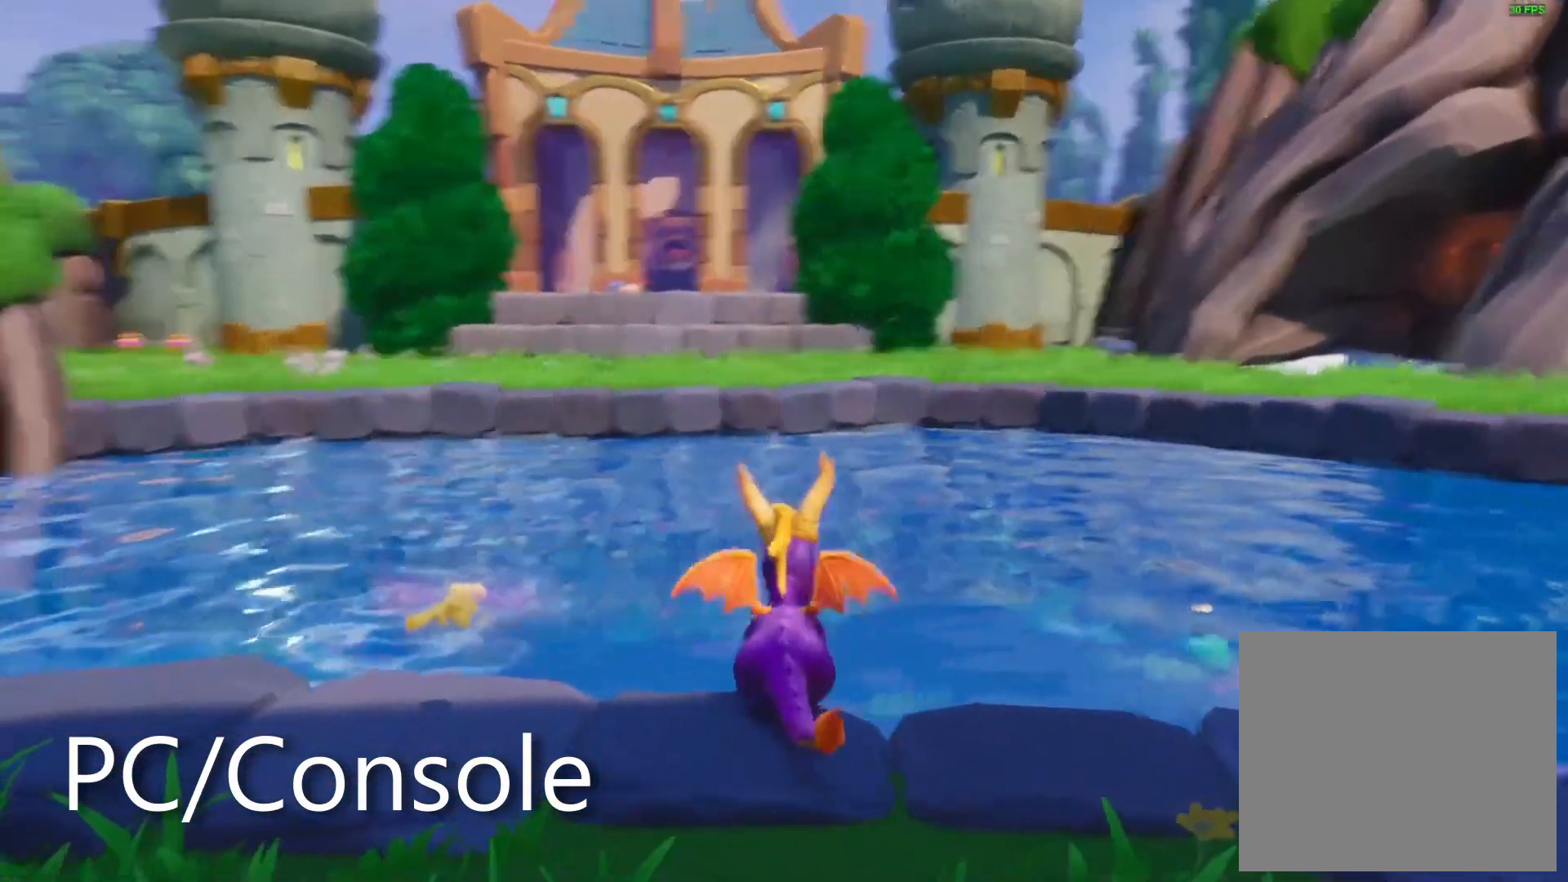
{"buttons": [], "left_stick": "center", "right_stick": "left", "events": []}
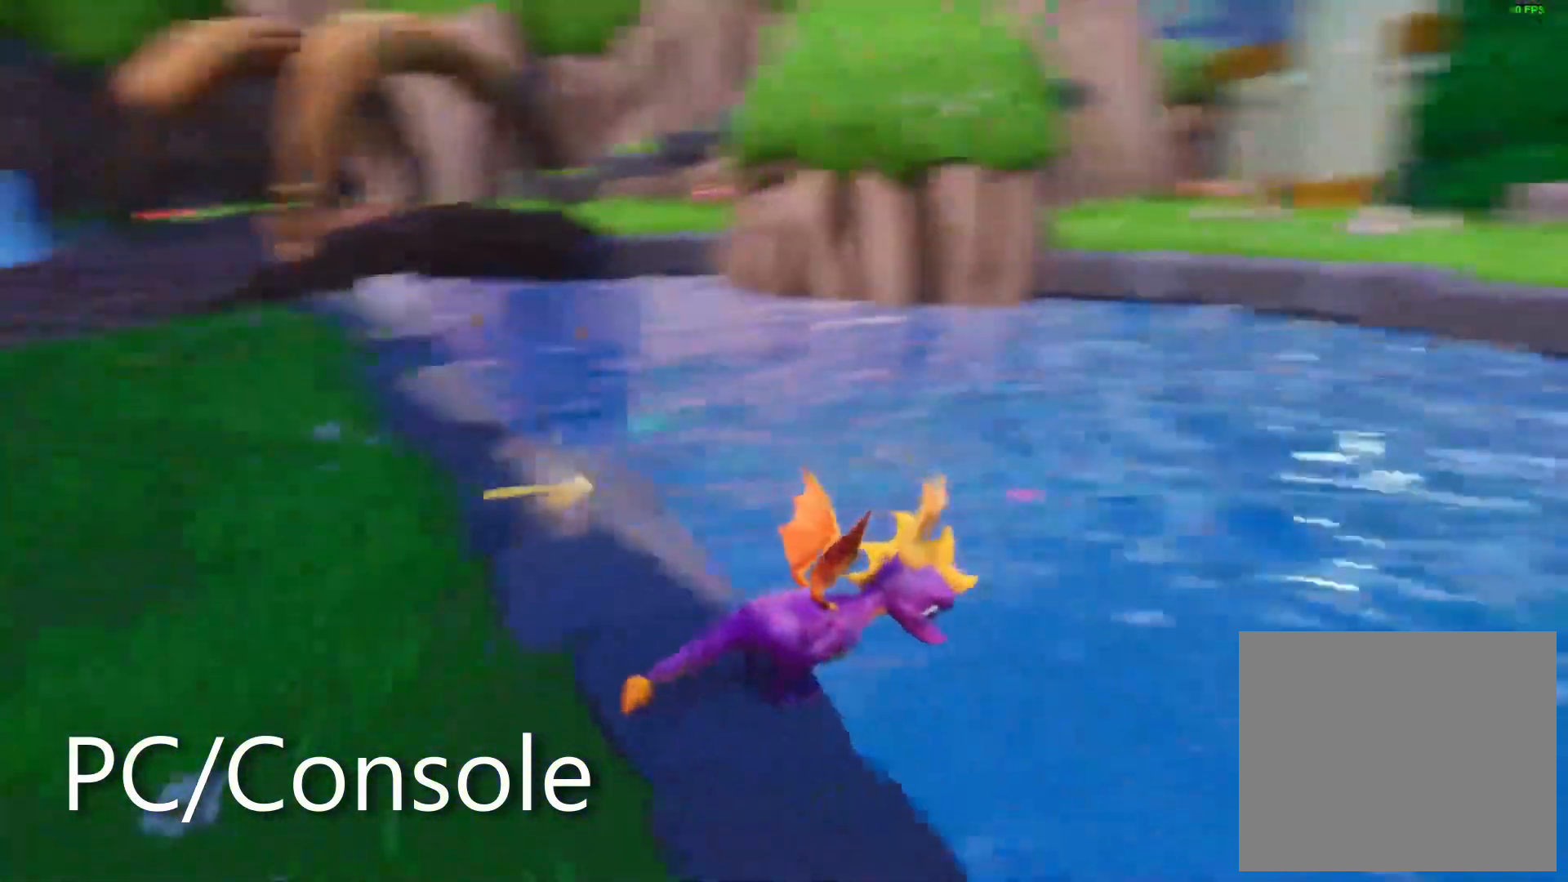
{"buttons": [], "left_stick": "center", "right_stick": "left", "events": []}
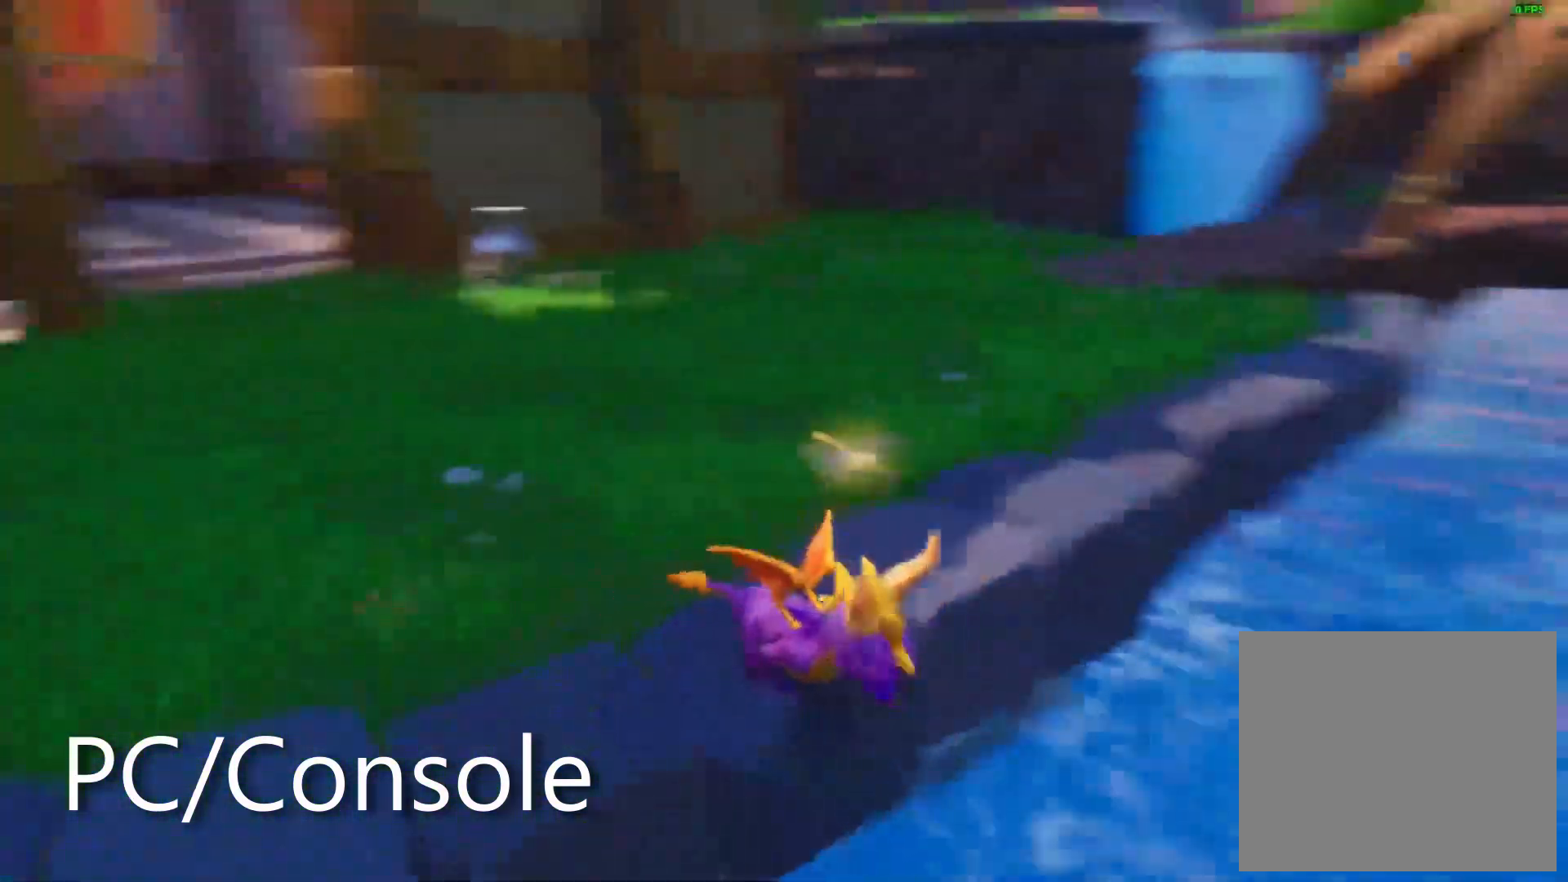
{"buttons": [], "left_stick": "center", "right_stick": "right", "events": [[17, "right_stick", "center"], [417, "right_stick", "right"]]}
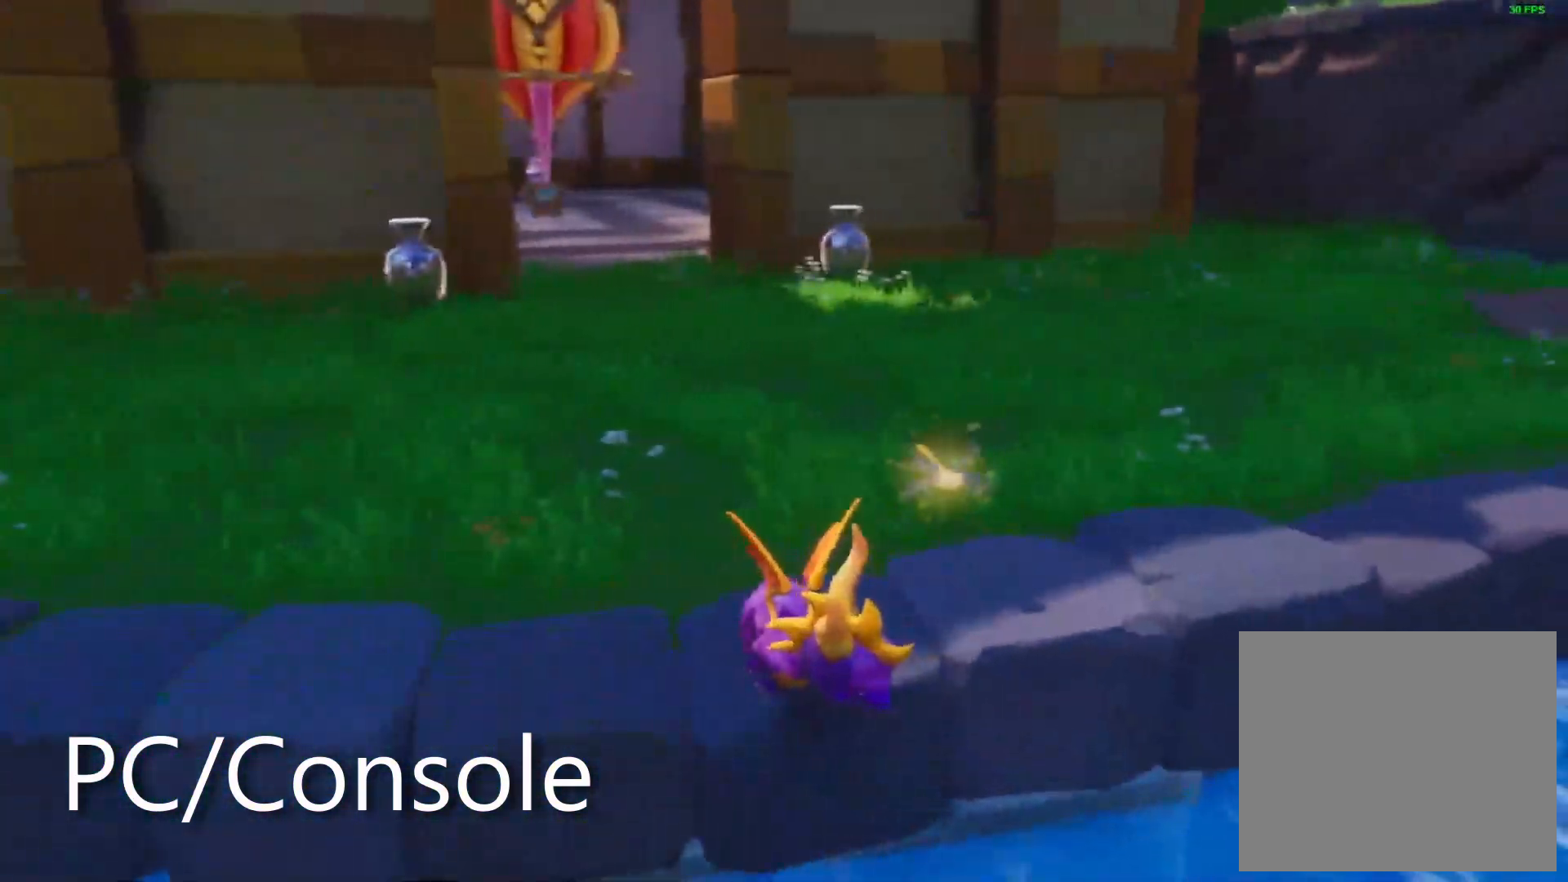
{"buttons": [], "left_stick": "center", "right_stick": "right", "events": []}
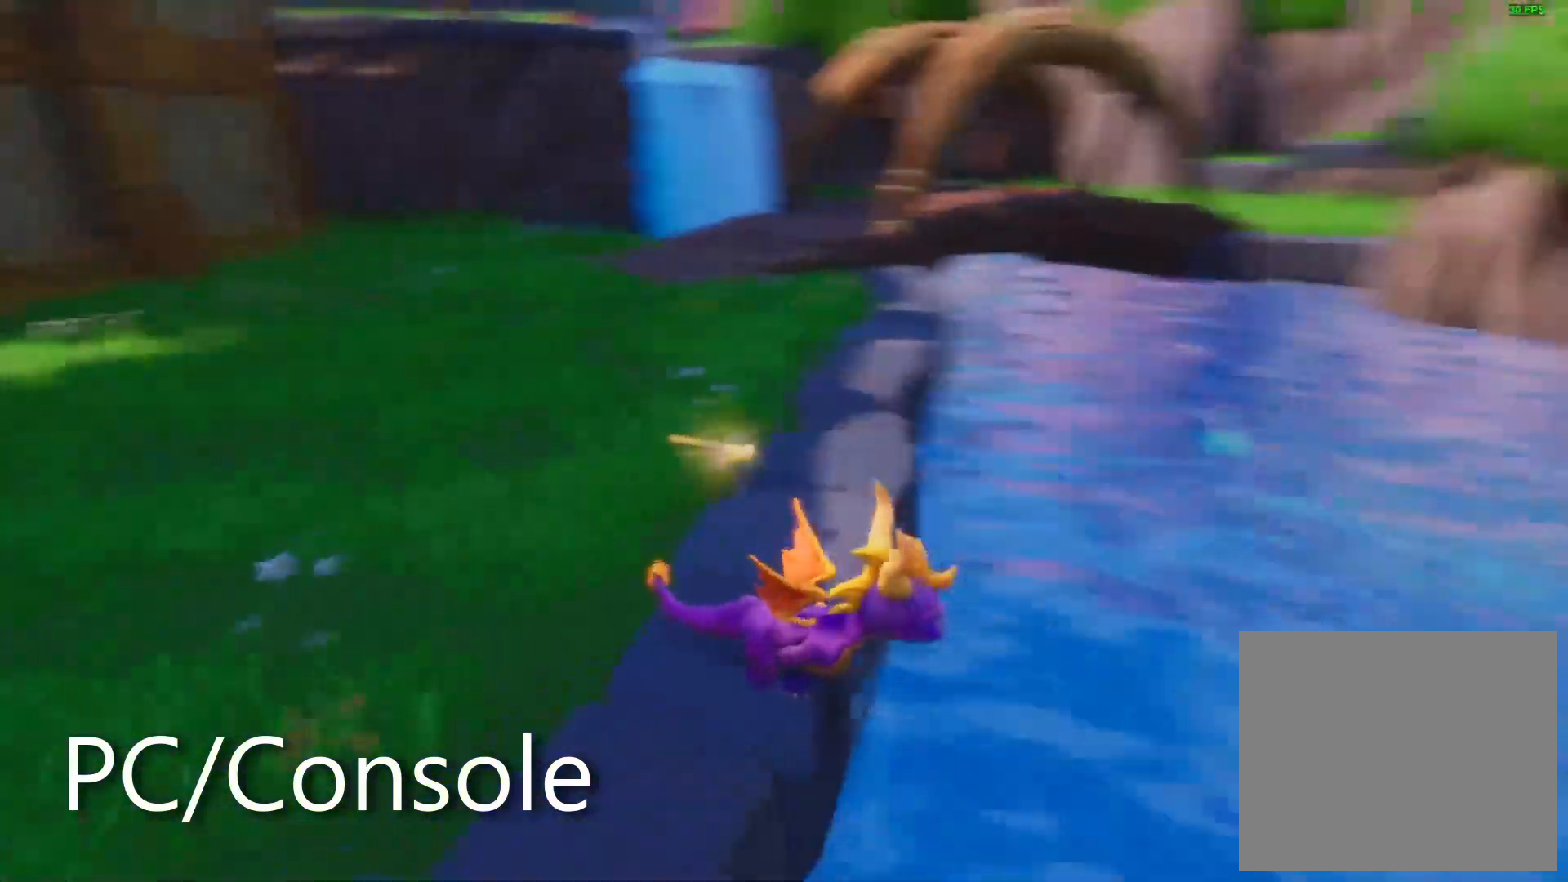
{"buttons": [], "left_stick": "center", "right_stick": "right", "events": []}
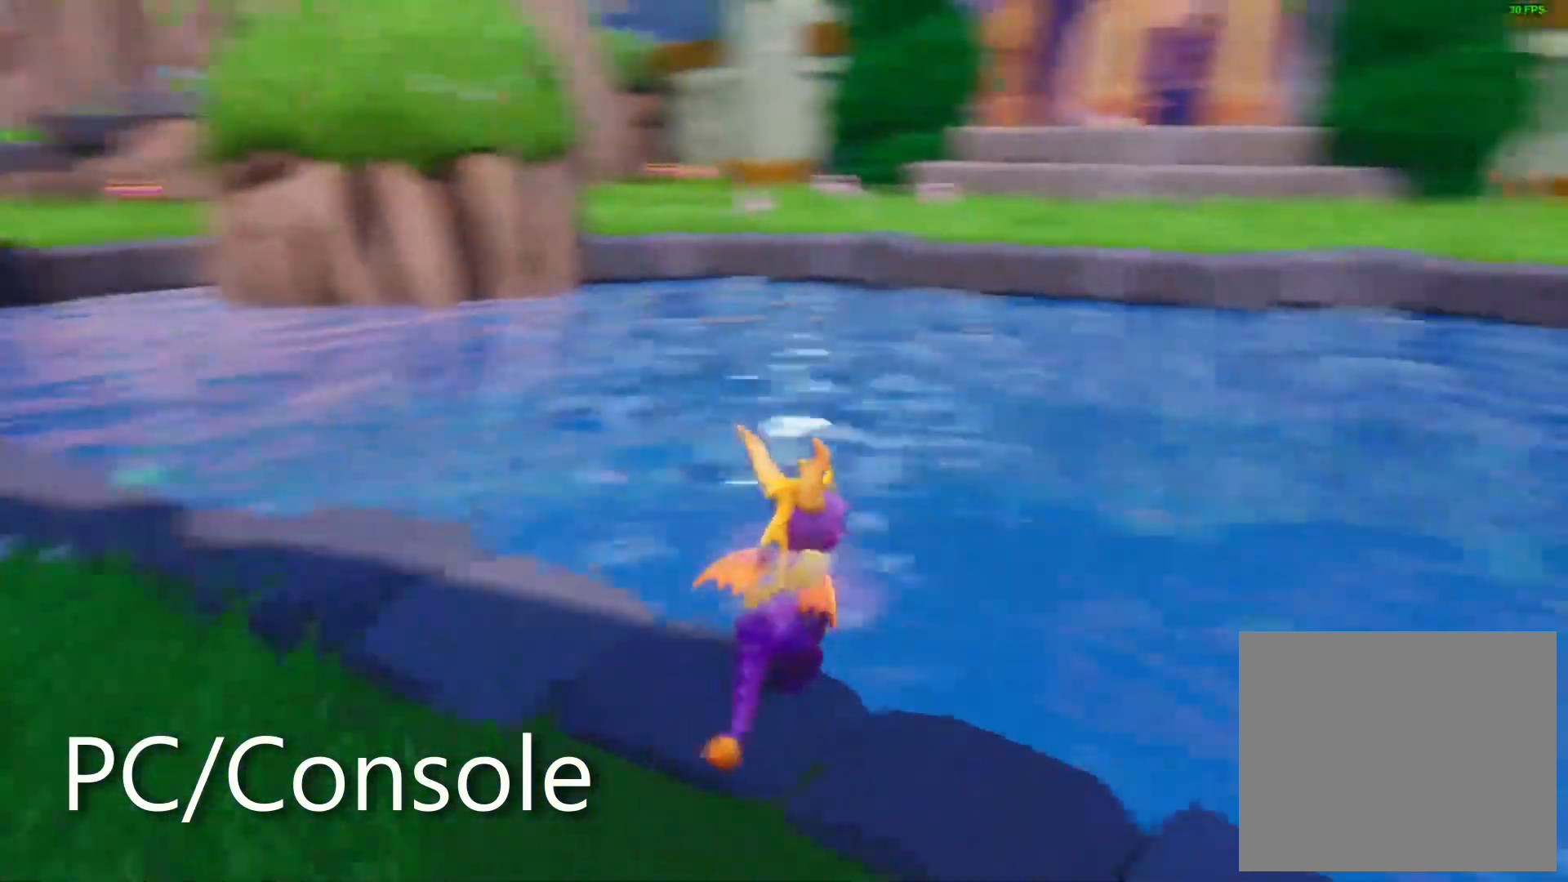
{"buttons": ["CROSS", "SQUARE"], "left_stick": "center", "right_stick": "center", "events": [[33, "right_stick", "center"], [167, "SQUARE", "down"], [350, "CROSS", "down"]]}
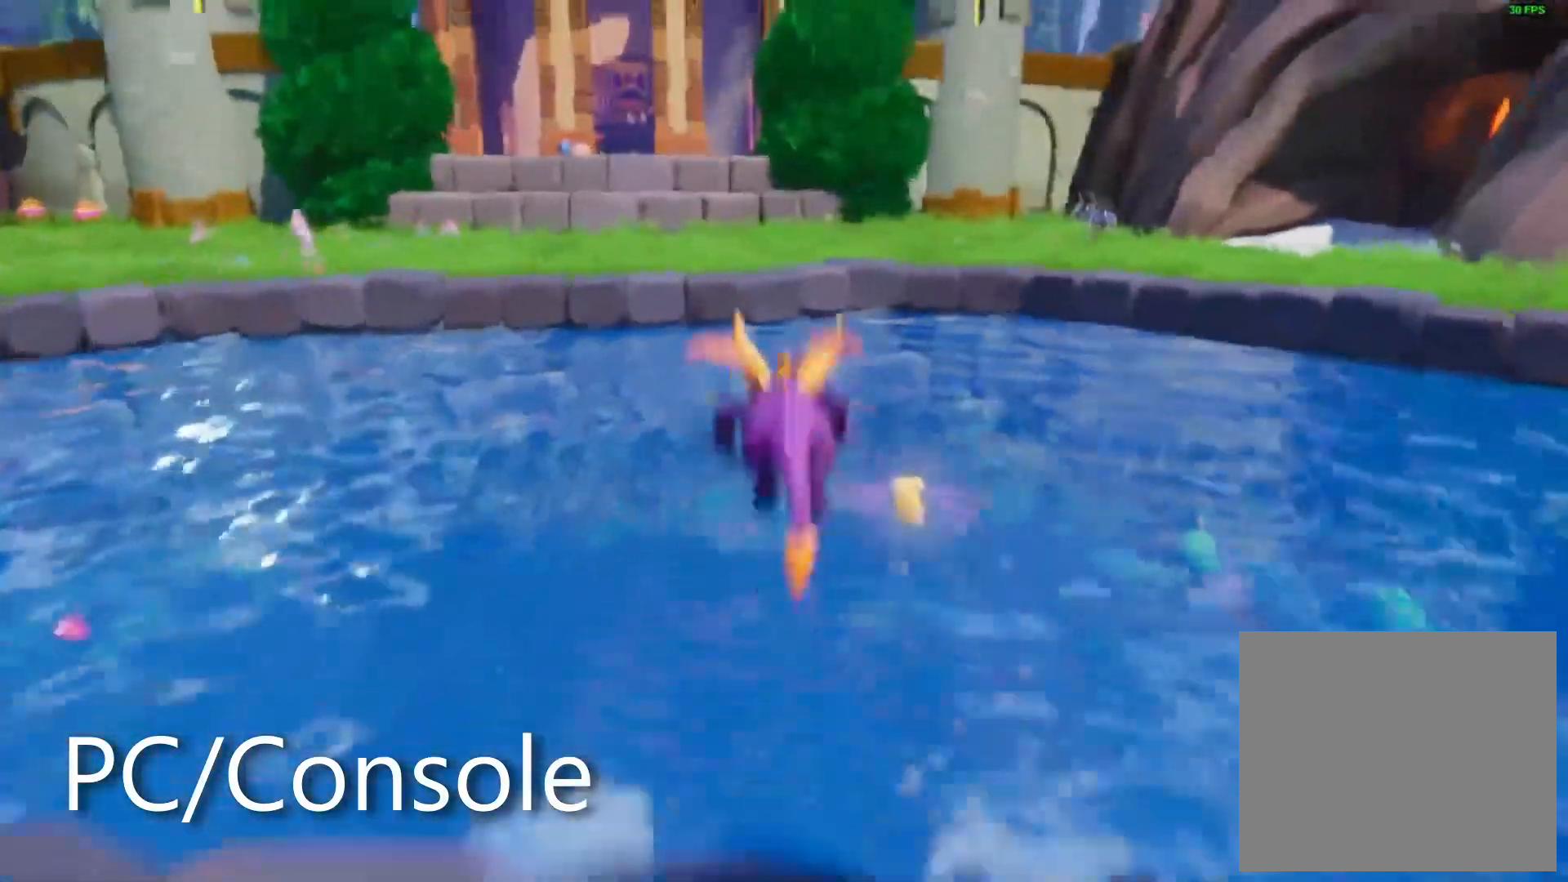
{"buttons": ["CROSS"], "left_stick": "left", "right_stick": "center", "events": [[333, "CROSS", "up"], [367, "SQUARE", "up"], [450, "CROSS", "down"], [483, "left_stick", "left"]]}
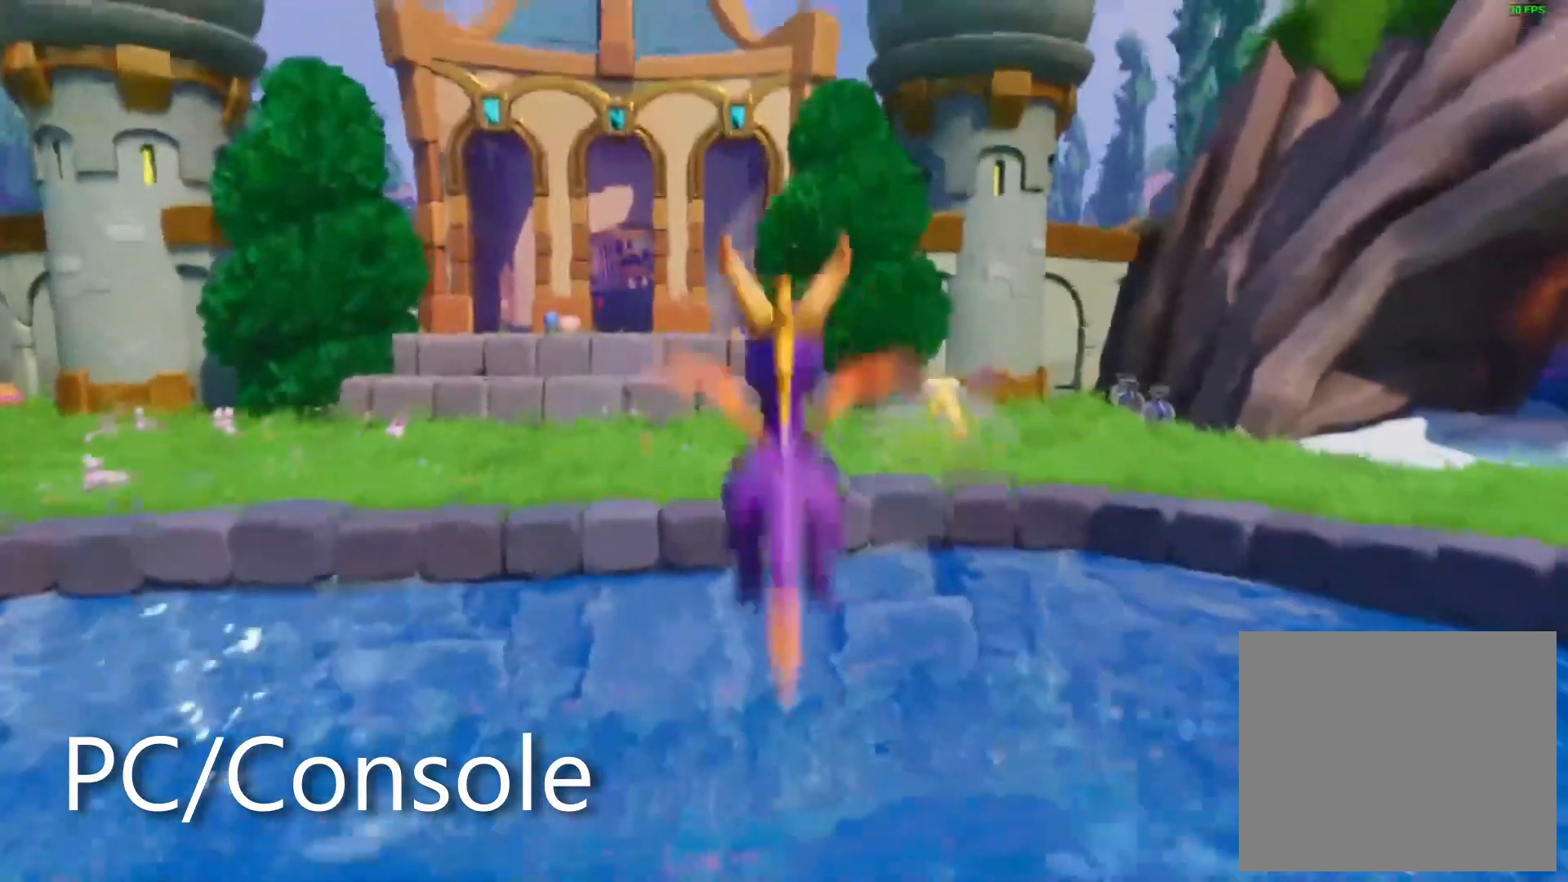
{"buttons": [], "left_stick": "center", "right_stick": "center", "events": [[50, "left_stick", "center"], [83, "CROSS", "up"]]}
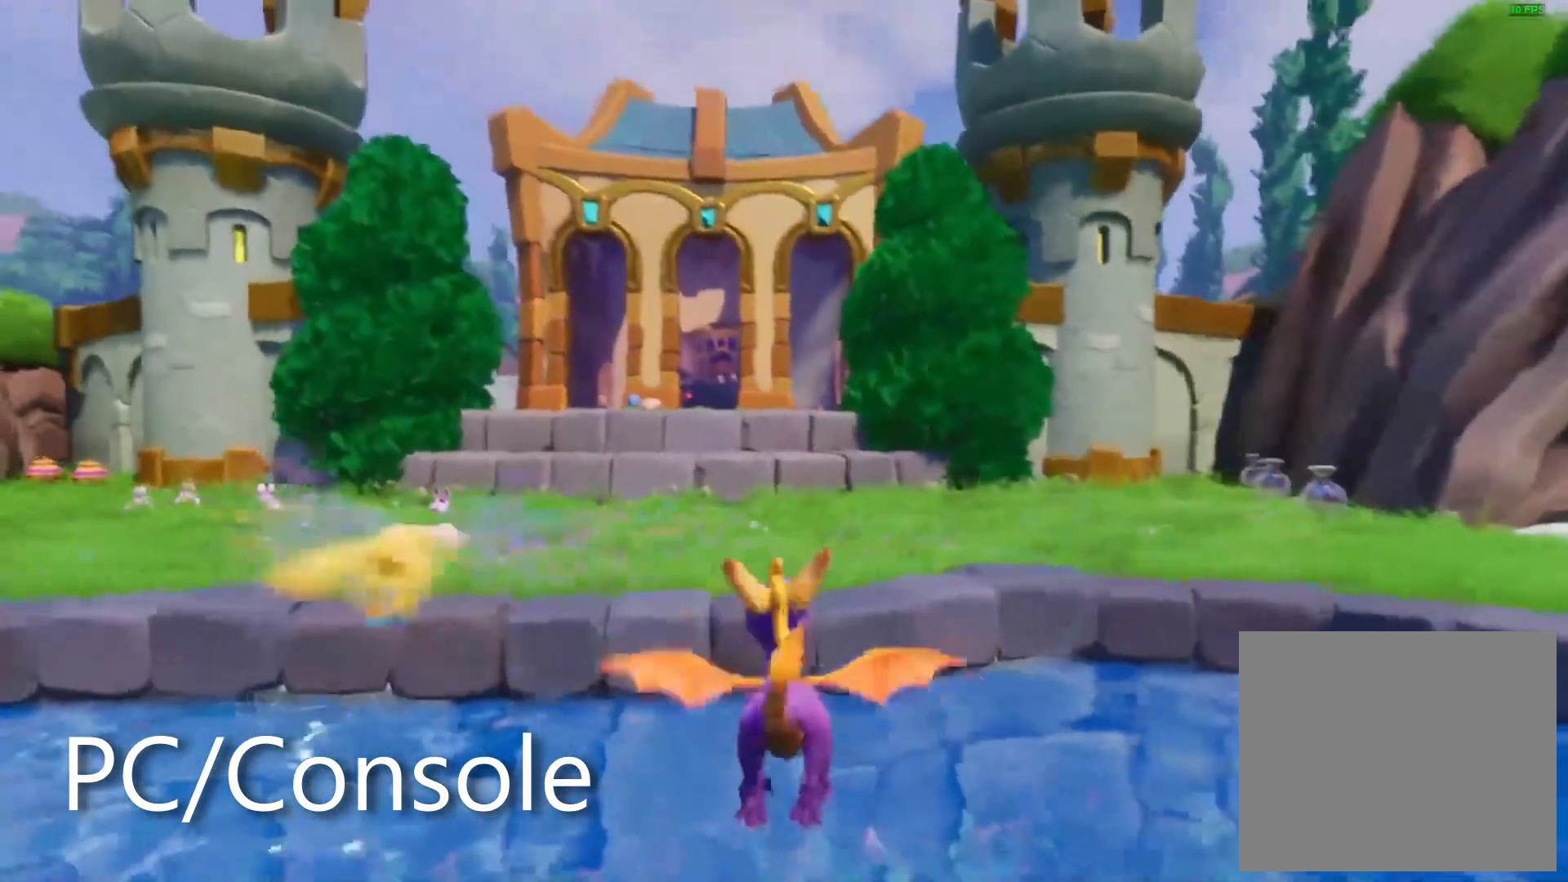
{"buttons": ["TRIANGLE"], "left_stick": "up", "right_stick": "center", "events": [[333, "left_stick", "up"], [417, "TRIANGLE", "down"]]}
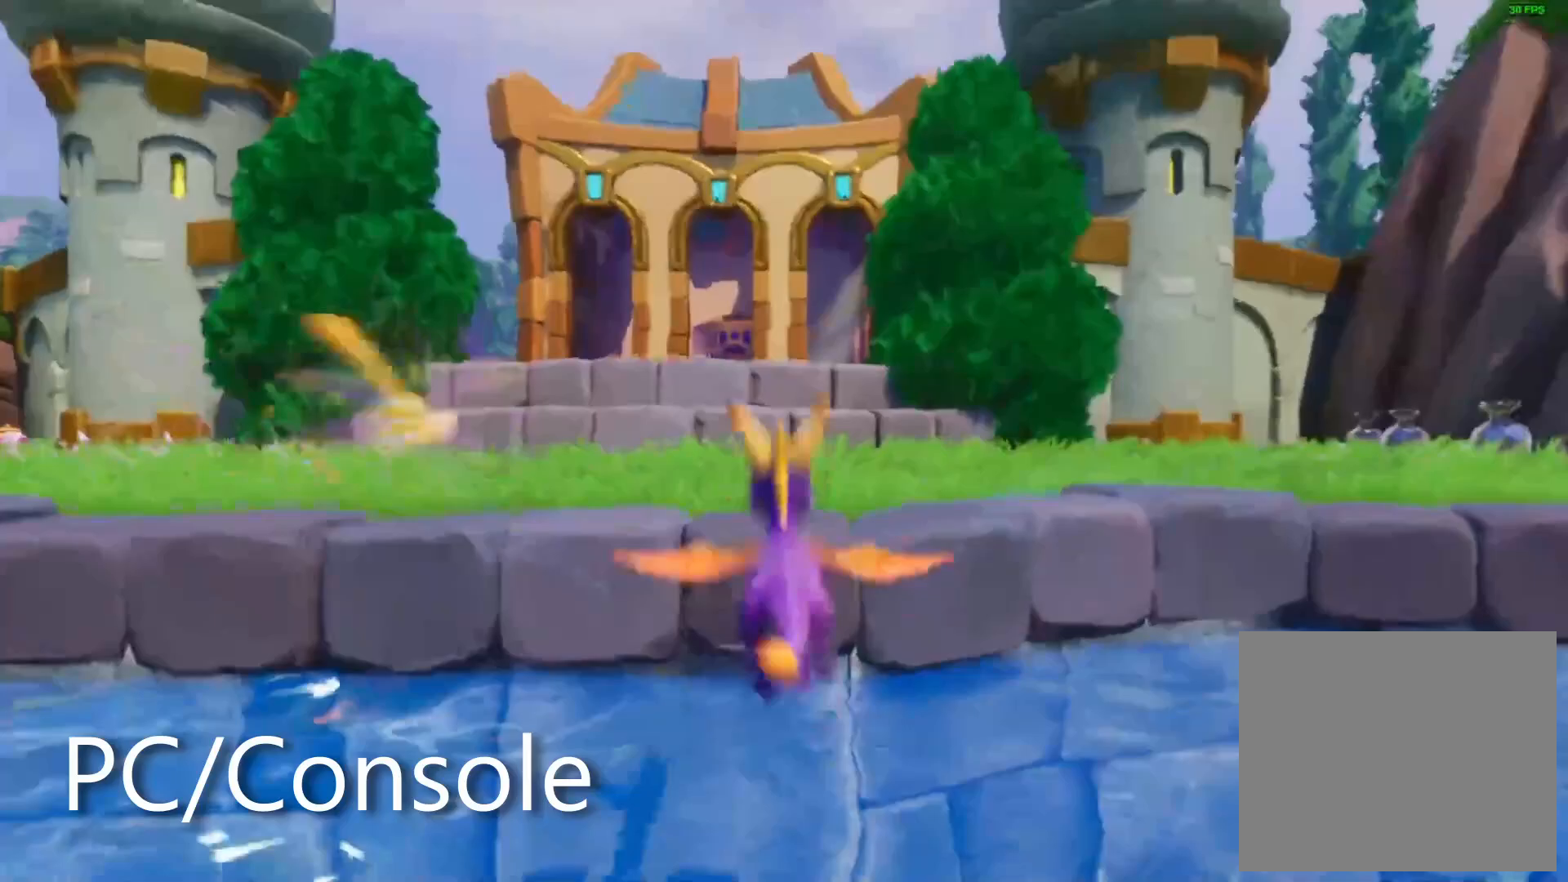
{"buttons": [], "left_stick": "up", "right_stick": "center", "events": [[183, "TRIANGLE", "up"]]}
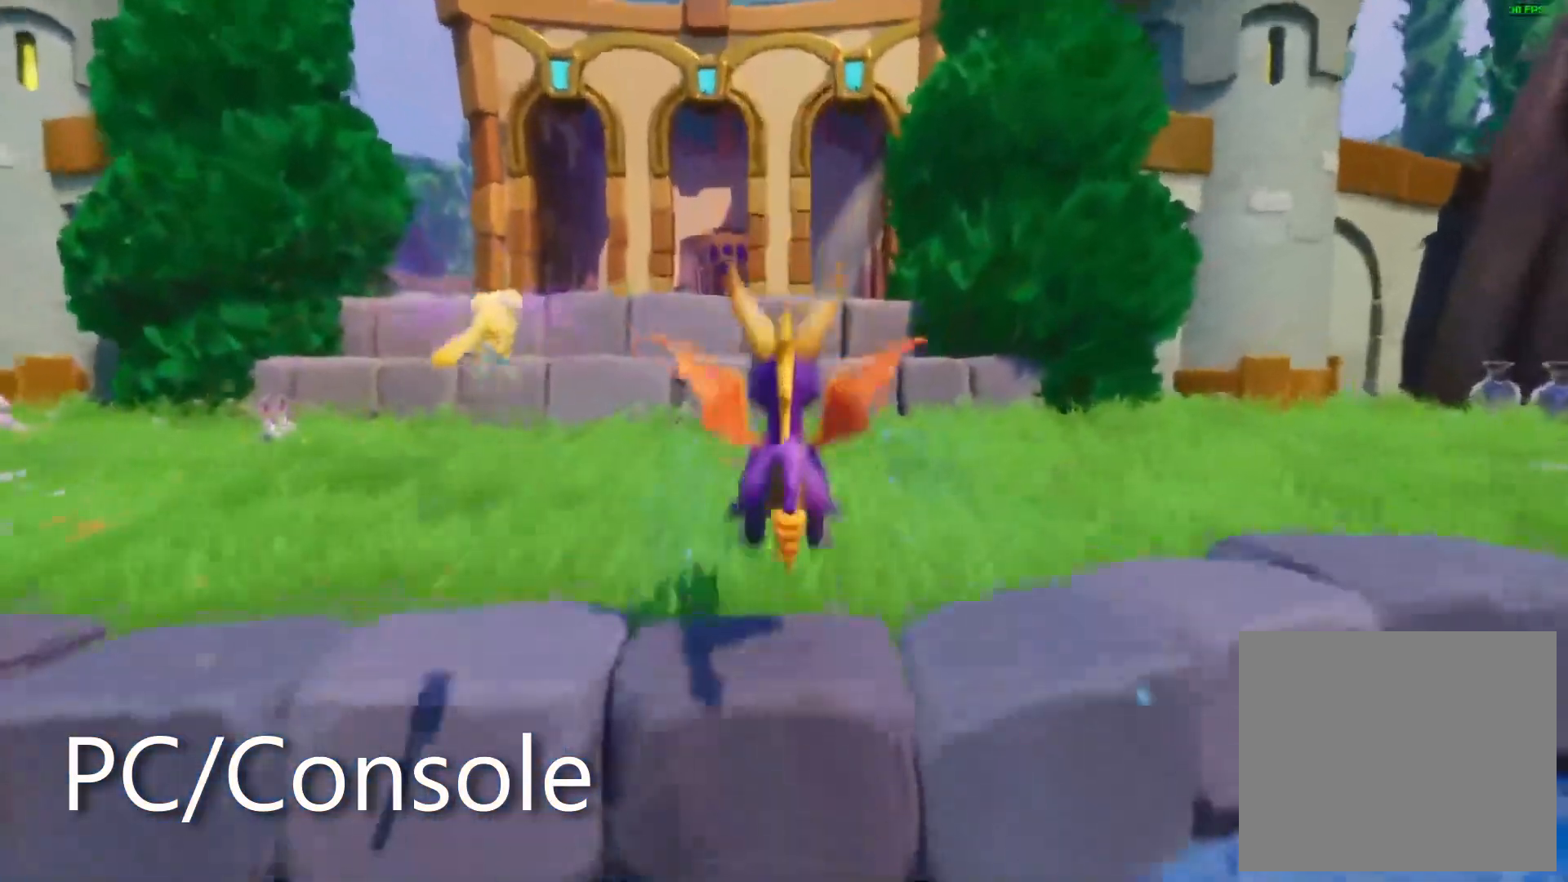
{"buttons": [], "left_stick": "down-right", "right_stick": "center", "events": [[83, "left_stick", "center"], [433, "left_stick", "down-right"]]}
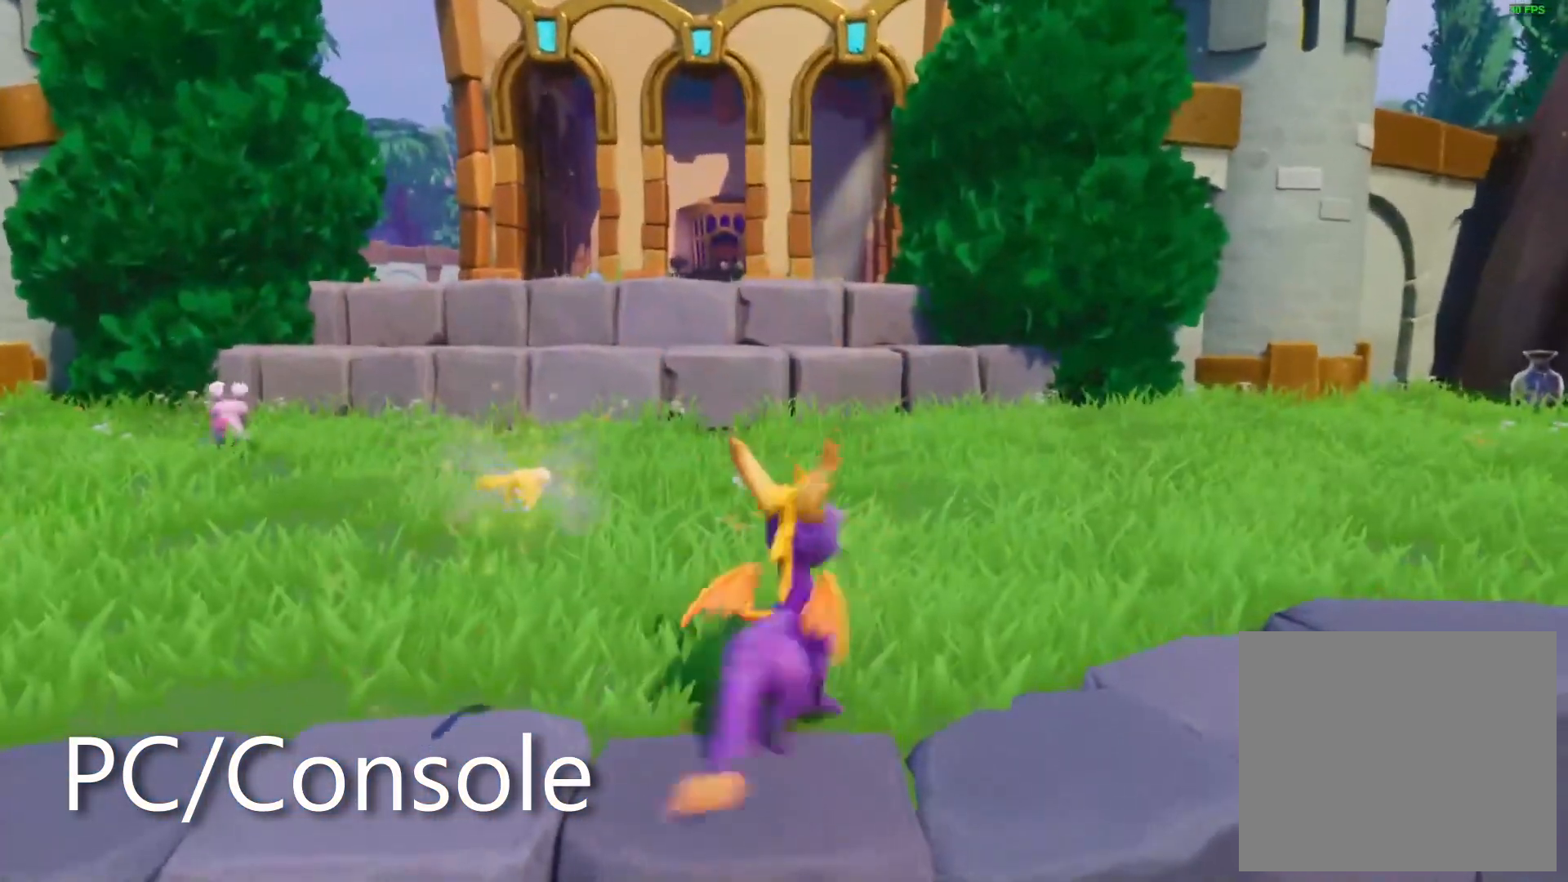
{"buttons": [], "left_stick": "right", "right_stick": "right", "events": [[17, "left_stick", "center"], [167, "L2", "down"], [300, "L2", "up"], [350, "right_stick", "right"], [500, "left_stick", "right"]]}
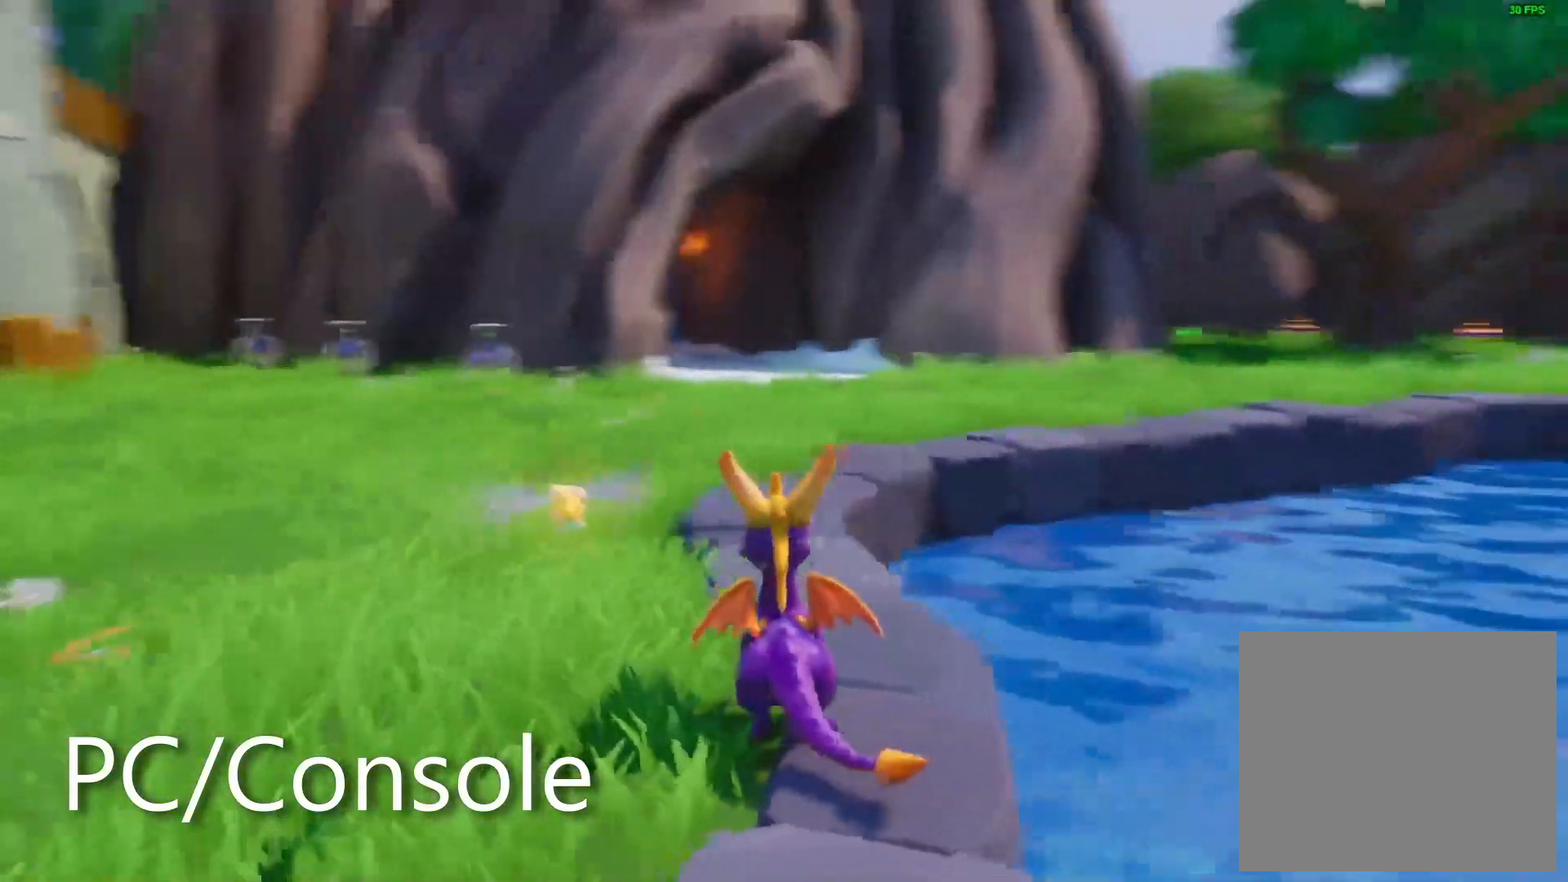
{"buttons": [], "left_stick": "center", "right_stick": "left", "events": [[217, "left_stick", "center"], [283, "right_stick", "center"], [467, "right_stick", "left"]]}
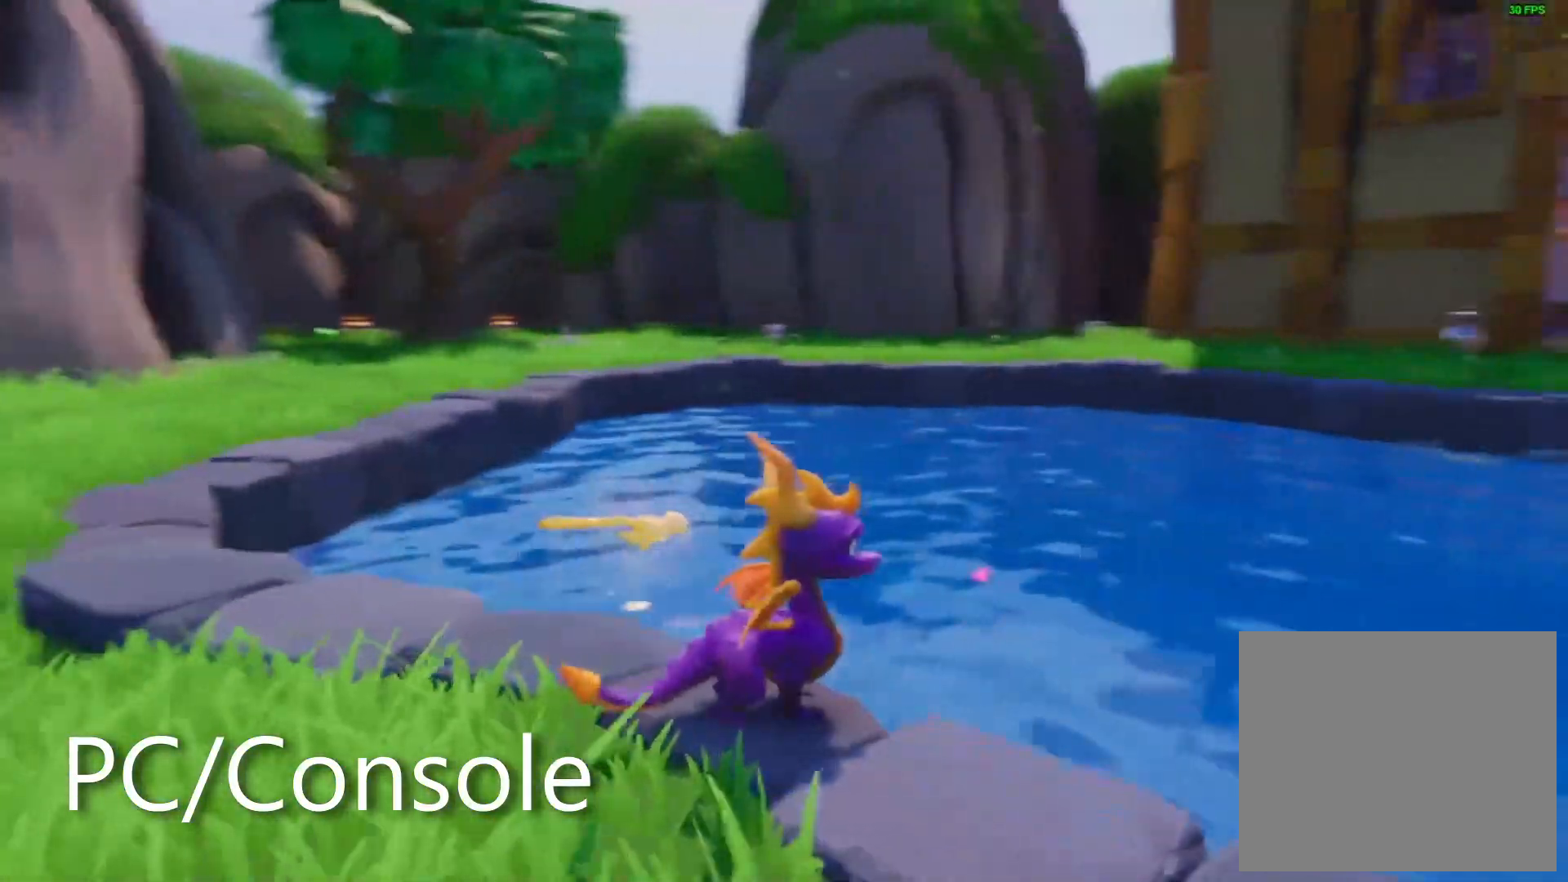
{"buttons": [], "left_stick": "left", "right_stick": "left", "events": [[17, "left_stick", "left"], [167, "left_stick", "center"], [250, "left_stick", "down-left"], [383, "left_stick", "center"], [467, "left_stick", "left"]]}
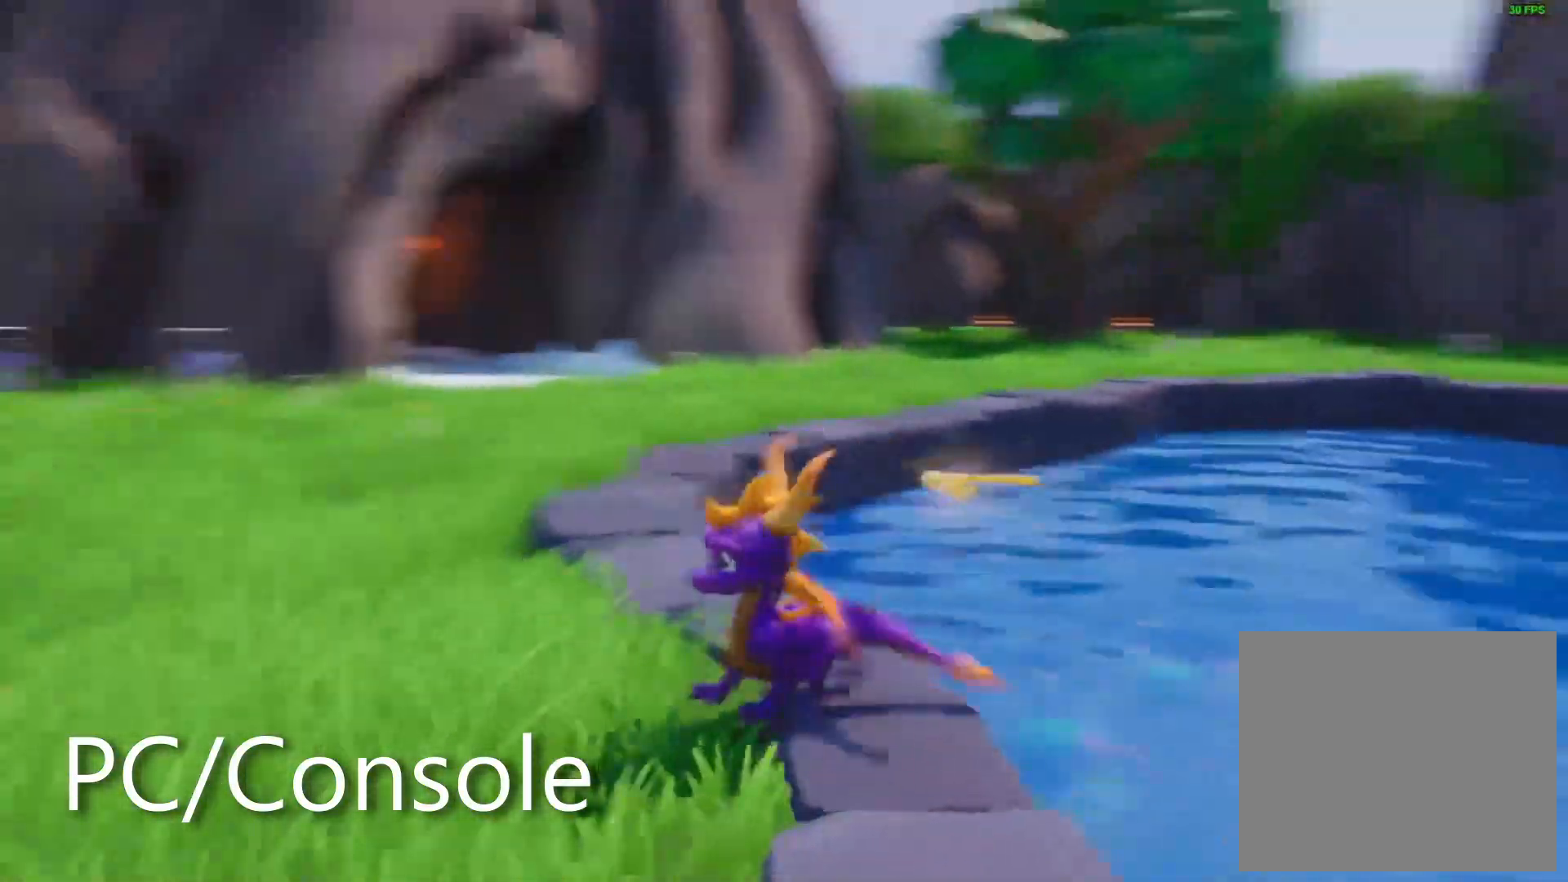
{"buttons": [], "left_stick": "center", "right_stick": "left", "events": [[67, "left_stick", "center"], [167, "left_stick", "left"], [233, "left_stick", "center"]]}
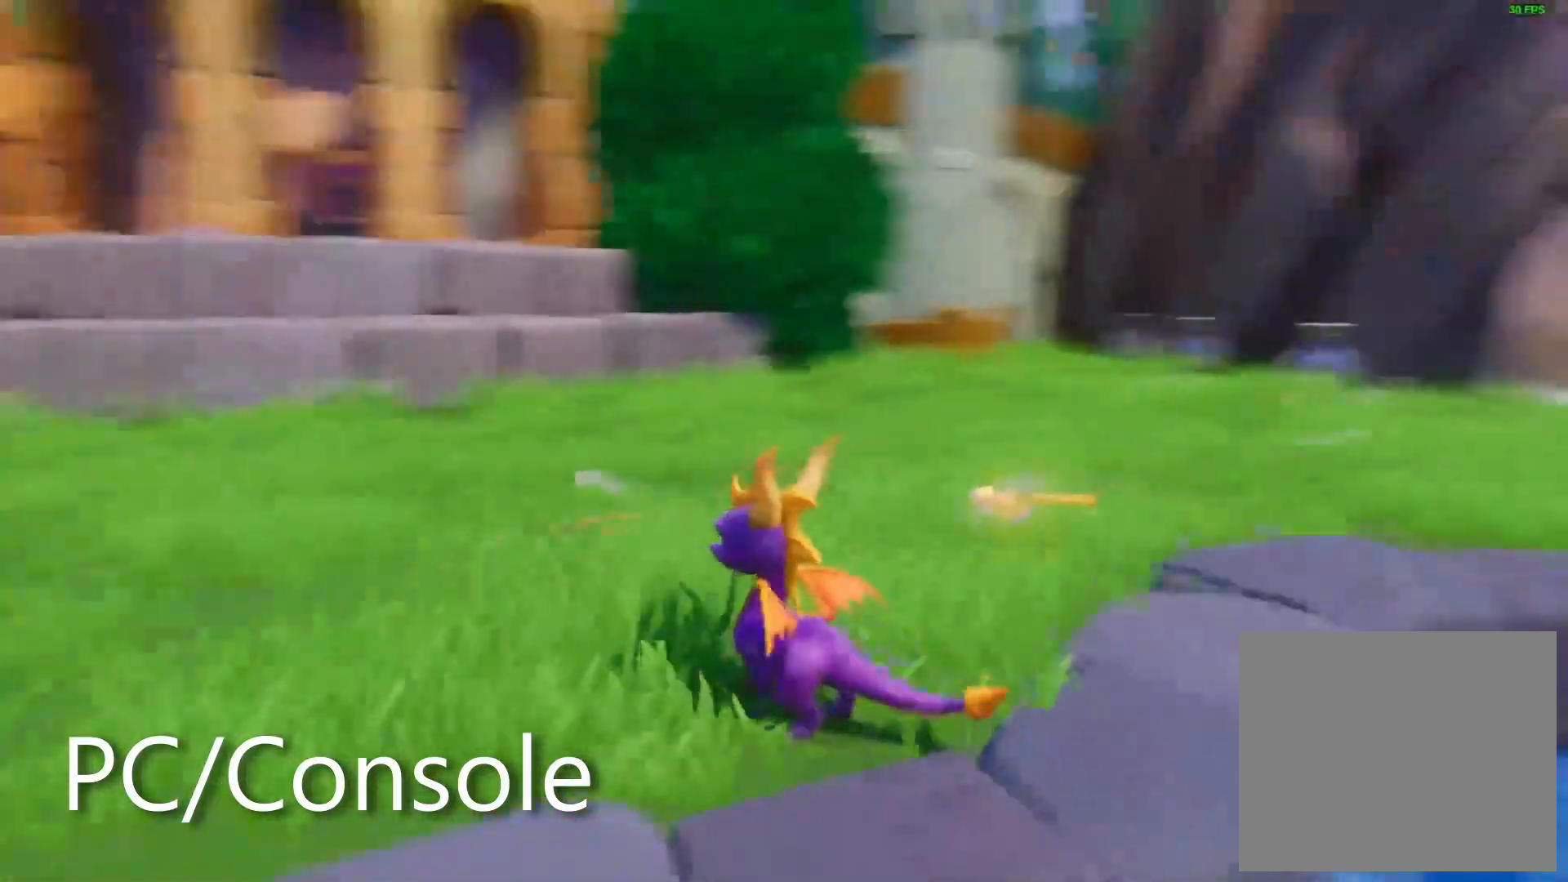
{"buttons": [], "left_stick": "right", "right_stick": "center", "events": [[17, "left_stick", "up"], [117, "right_stick", "center"], [450, "left_stick", "right"]]}
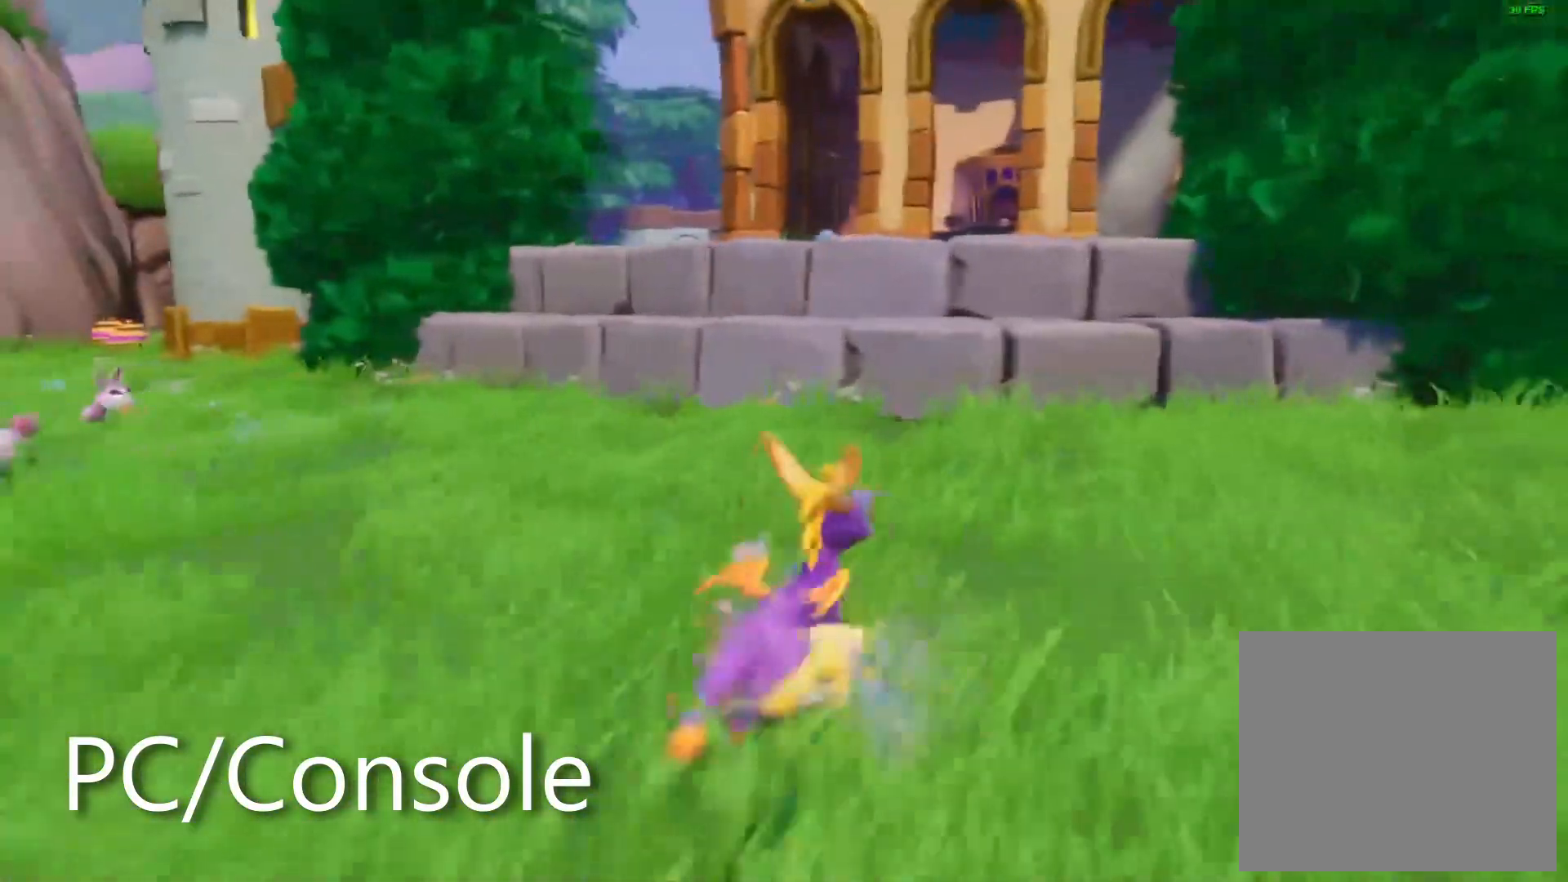
{"buttons": ["SQUARE"], "left_stick": "up", "right_stick": "center", "events": [[67, "right_stick", "down-right"], [183, "left_stick", "up"], [233, "right_stick", "center"], [433, "SQUARE", "down"]]}
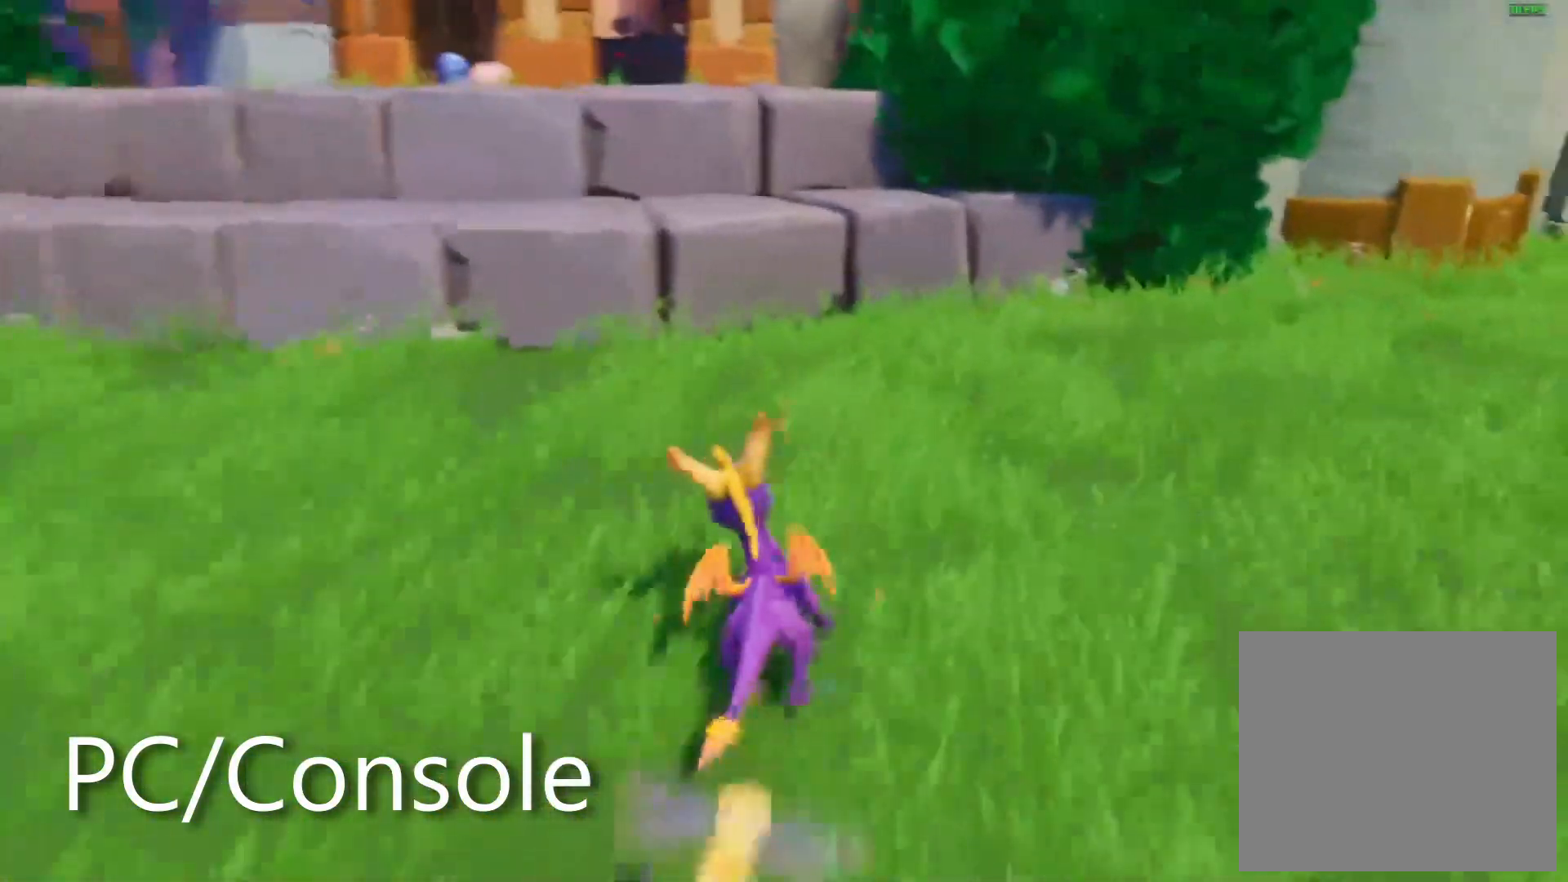
{"buttons": ["CROSS"], "left_stick": "up-left", "right_stick": "center", "events": [[100, "left_stick", "up-left"], [300, "CROSS", "down"], [317, "SQUARE", "up"]]}
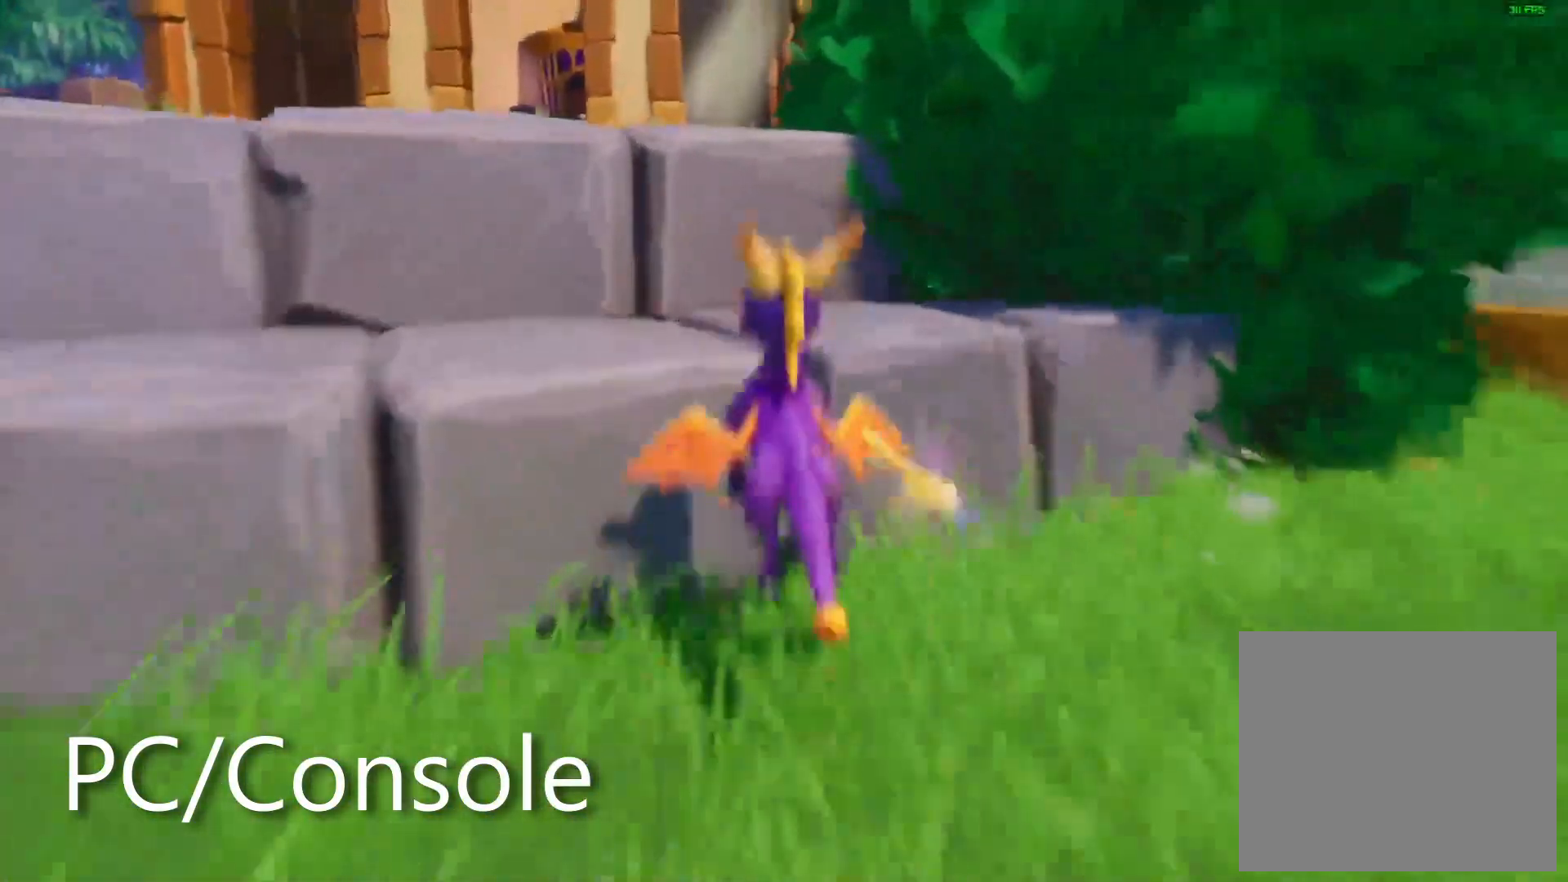
{"buttons": ["CROSS"], "left_stick": "up-left", "right_stick": "center", "events": [[17, "CROSS", "up"], [117, "CROSS", "down"], [217, "CROSS", "up"], [233, "left_stick", "center"], [367, "CROSS", "down"], [467, "left_stick", "up-left"]]}
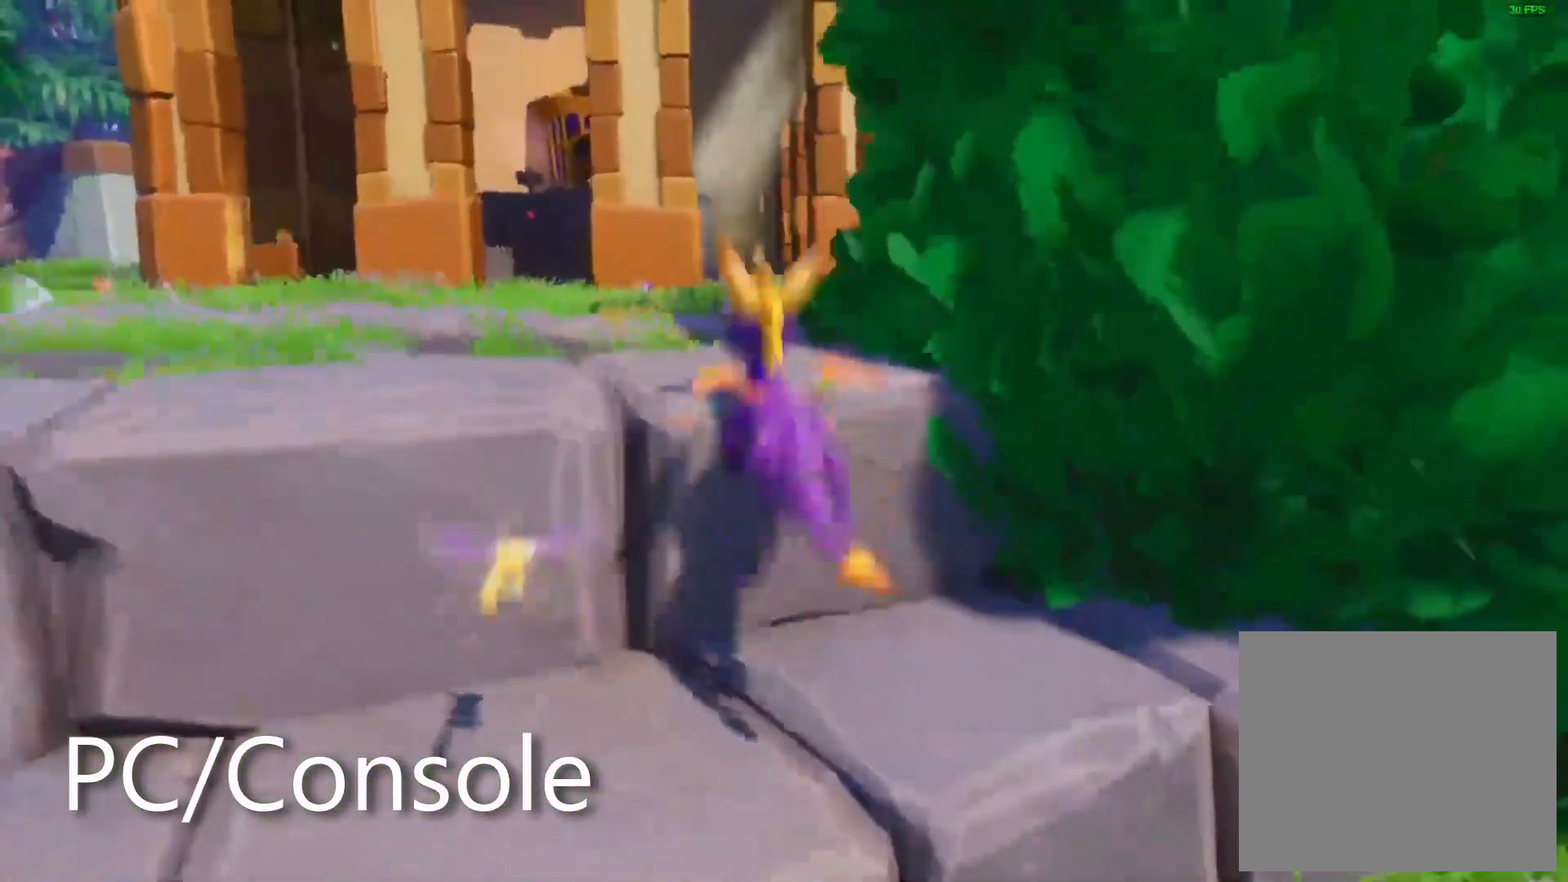
{"buttons": [], "left_stick": "up", "right_stick": "center", "events": [[67, "left_stick", "up"], [117, "CROSS", "up"], [283, "CROSS", "down"], [433, "CROSS", "up"]]}
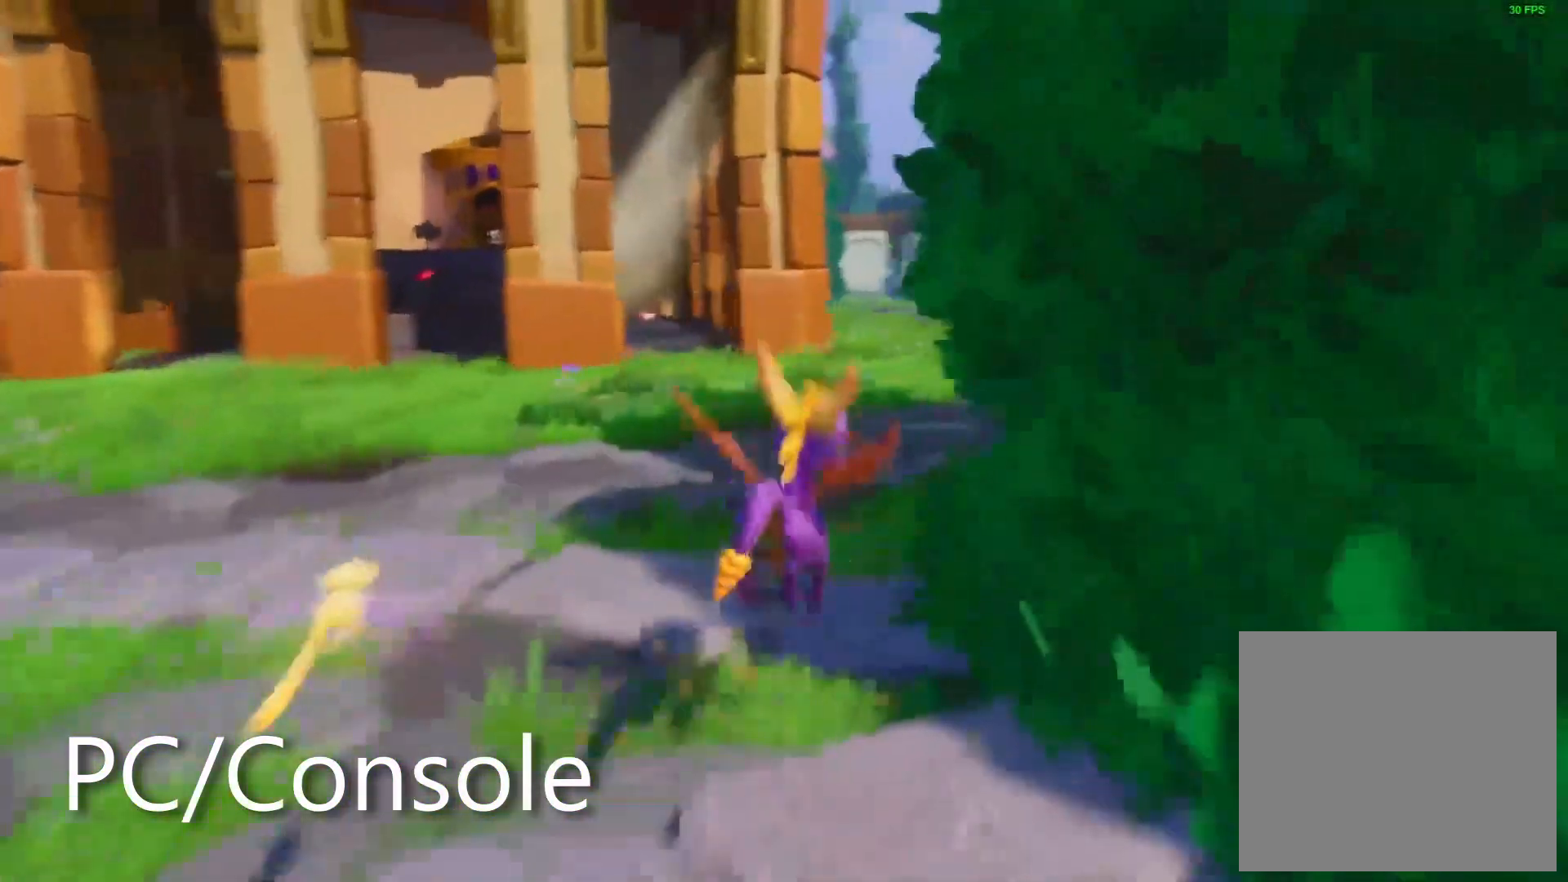
{"buttons": [], "left_stick": "up", "right_stick": "center", "events": [[267, "right_stick", "left"], [417, "right_stick", "center"]]}
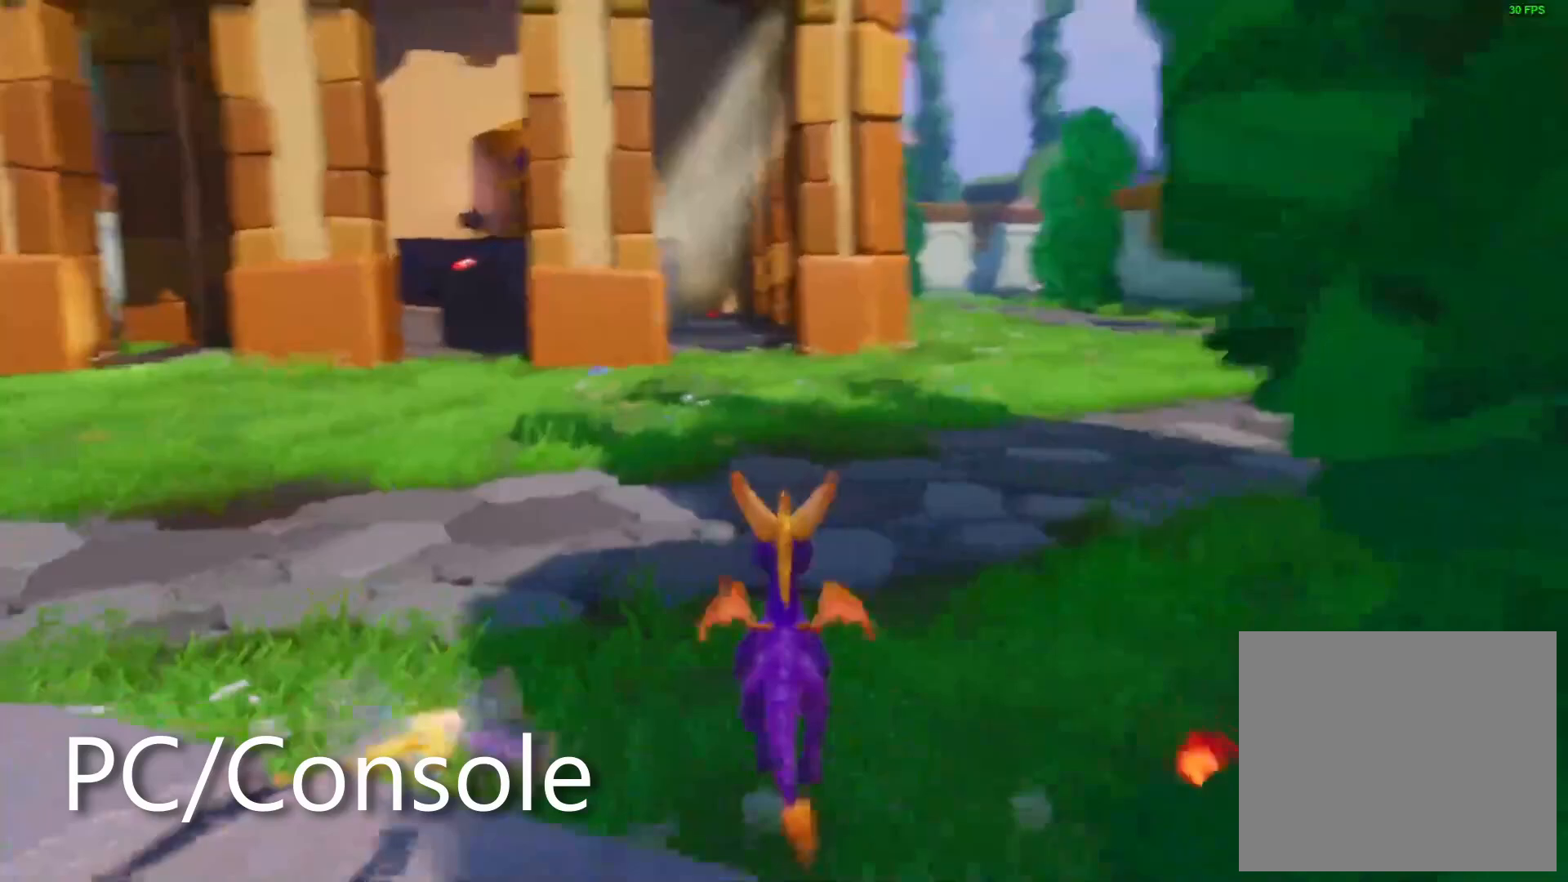
{"buttons": [], "left_stick": "up", "right_stick": "center", "events": []}